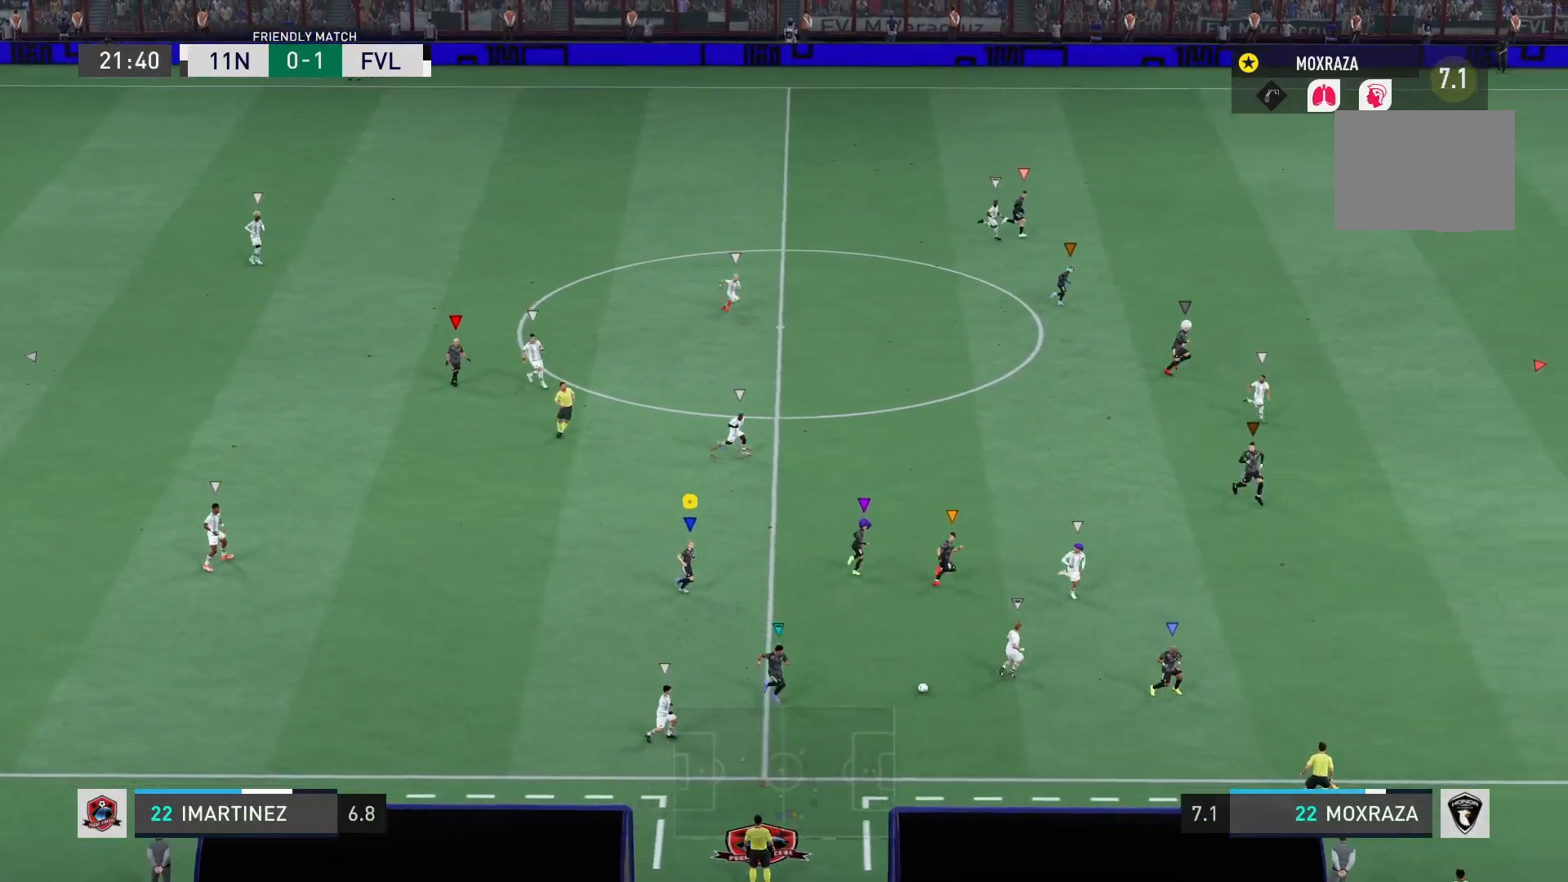
Gameplay with a controller (PlayStation layout); each line is a JSON object with the inputs held at the frame after it. "events" lists button and stick changes between this image and that frame as [ms after this image, input, new state], when the widget could be followed in between. Not read: L3 R3.
{"buttons": [], "left_stick": "right", "right_stick": "center", "events": [[134, "left_stick", "right"]]}
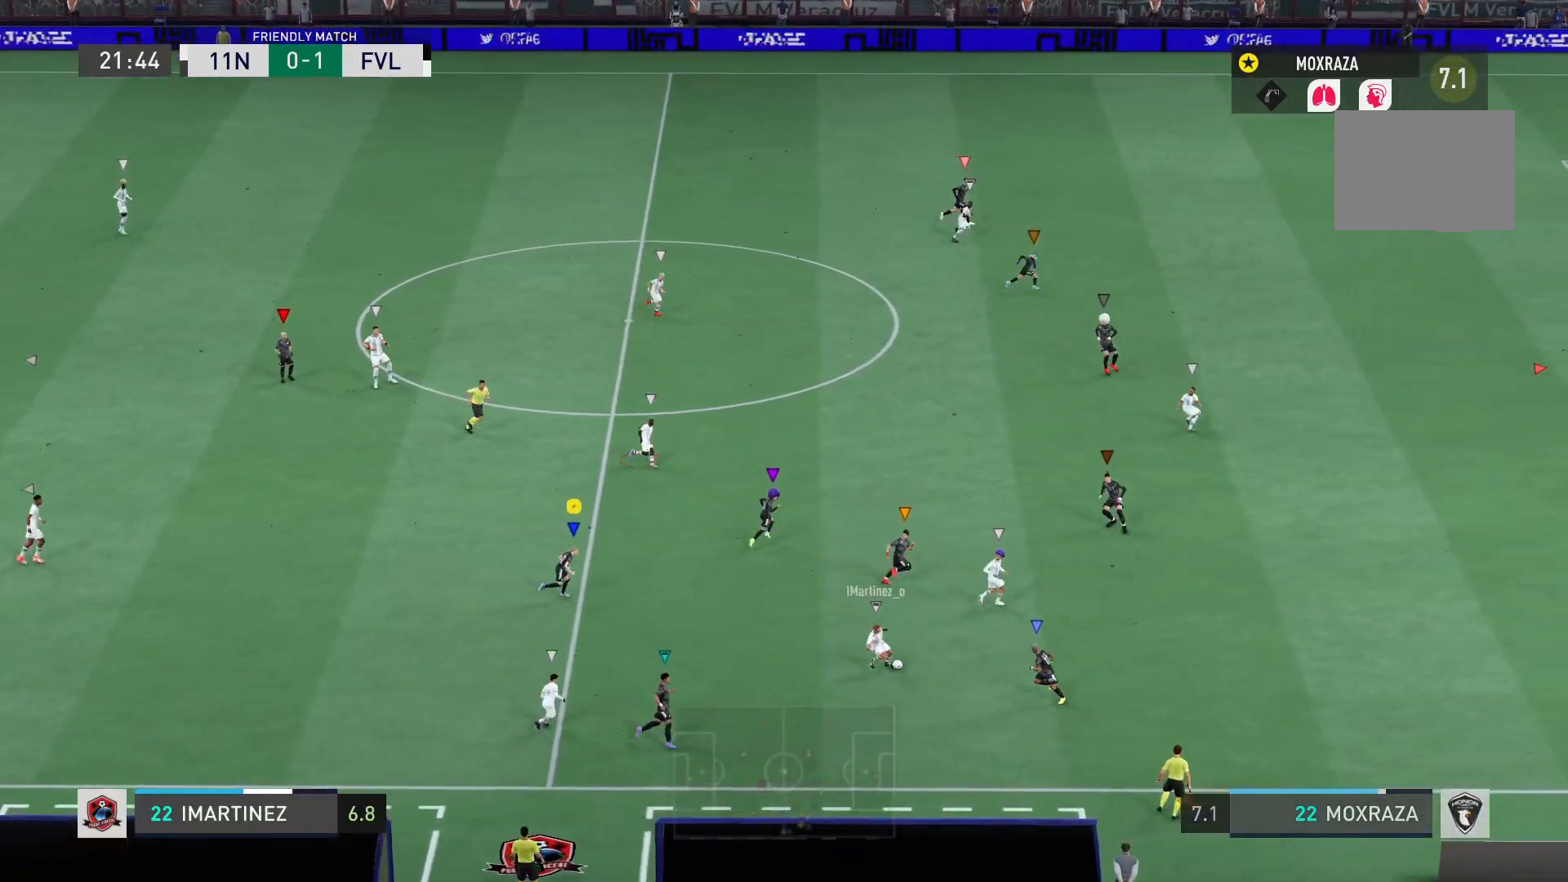
{"buttons": [], "left_stick": "up-right", "right_stick": "center", "events": [[450, "left_stick", "up-right"]]}
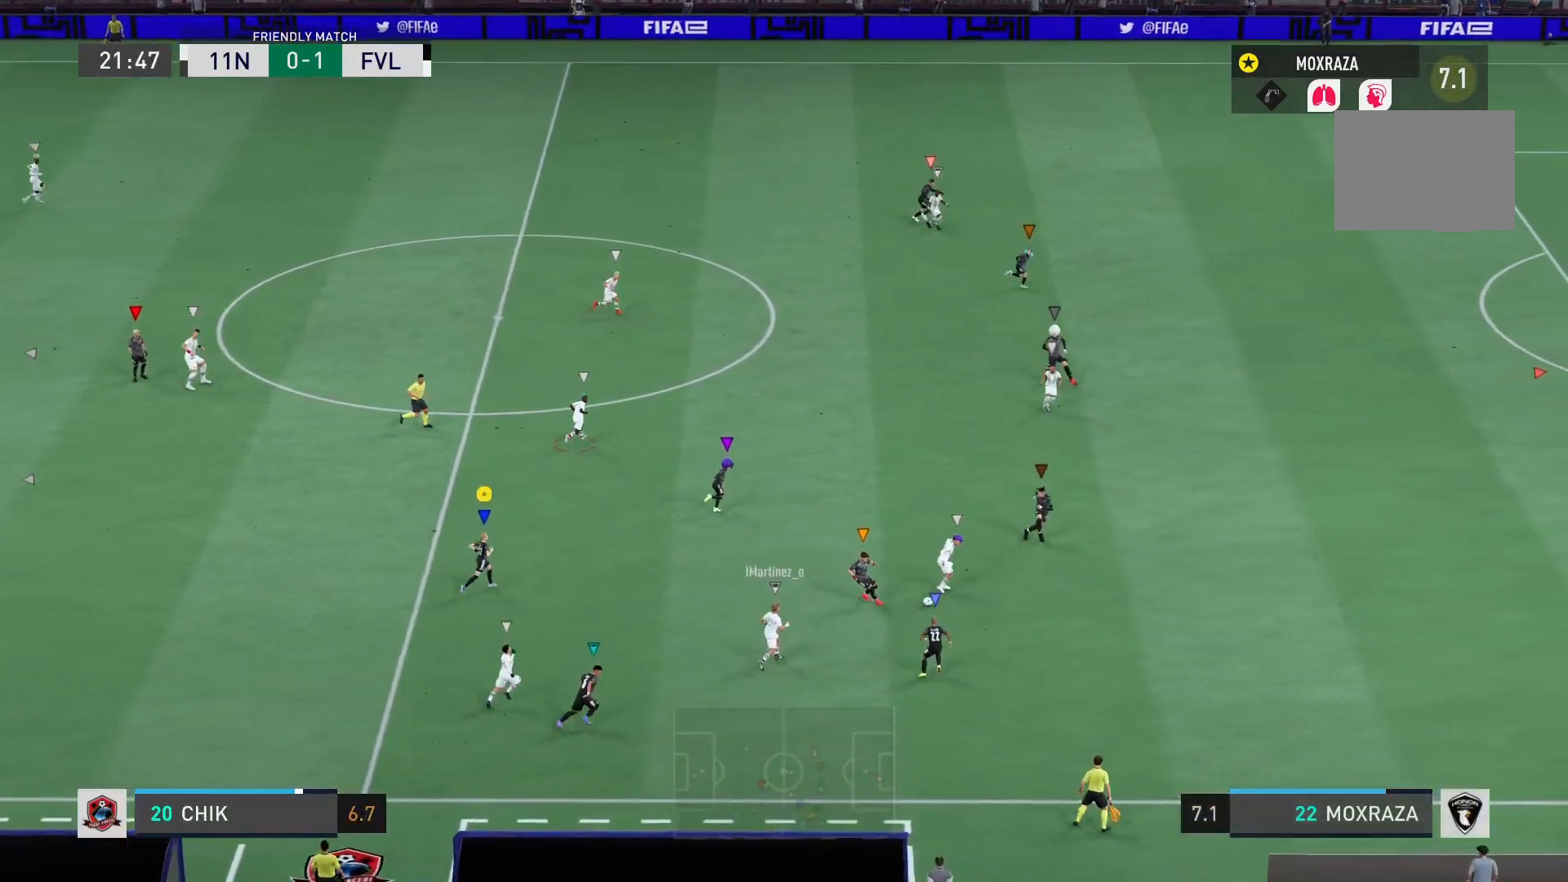
{"buttons": ["R2"], "left_stick": "up-right", "right_stick": "center", "events": [[234, "R2", "down"]]}
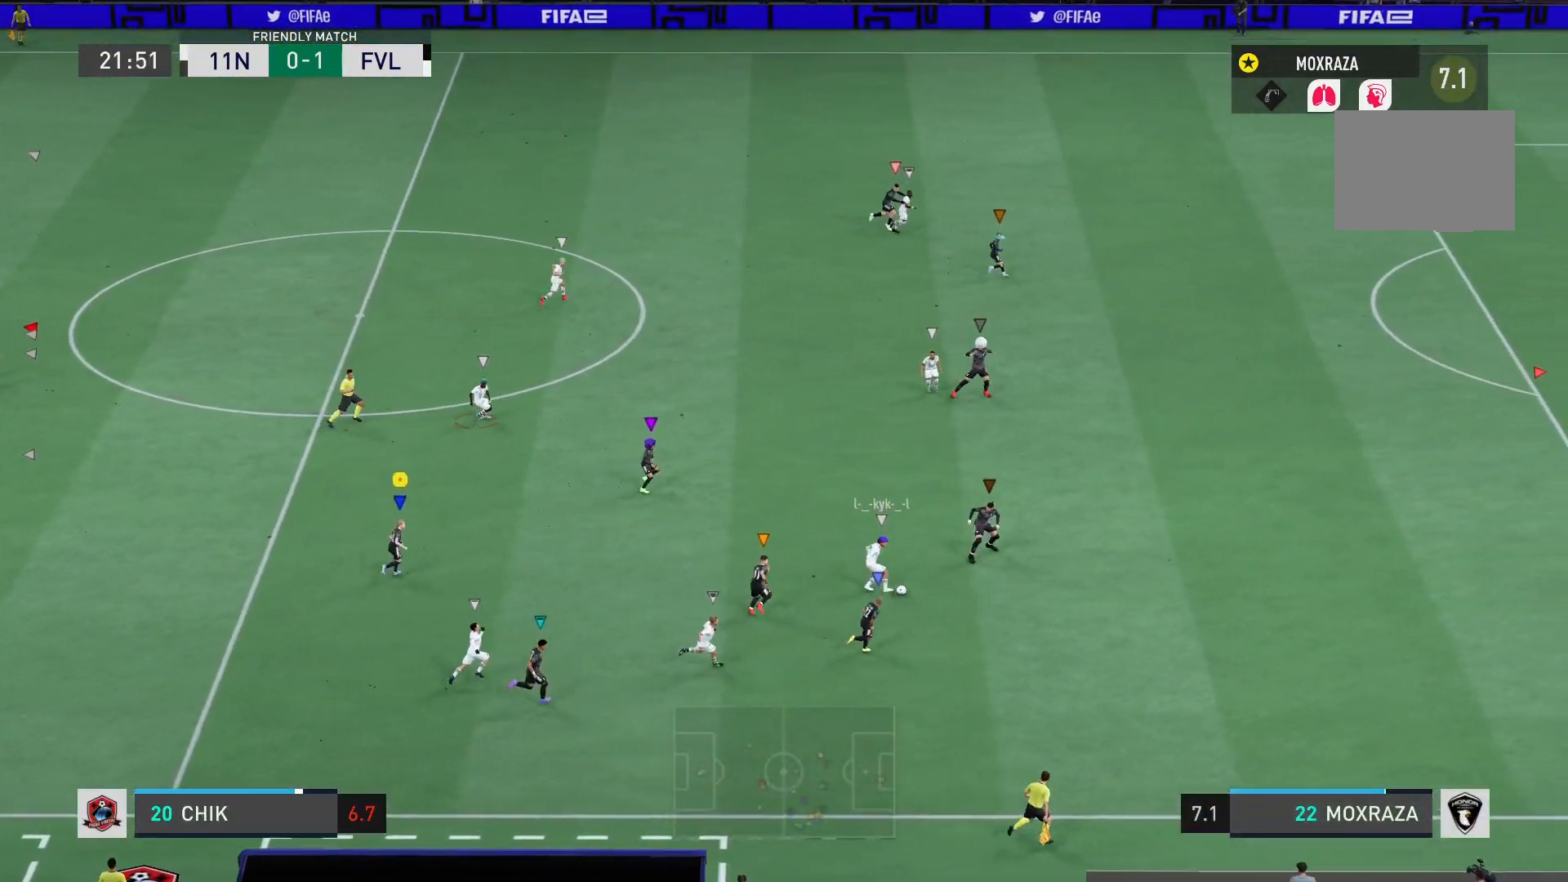
{"buttons": [], "left_stick": "up", "right_stick": "center", "events": [[66, "R2", "up"], [183, "left_stick", "up"]]}
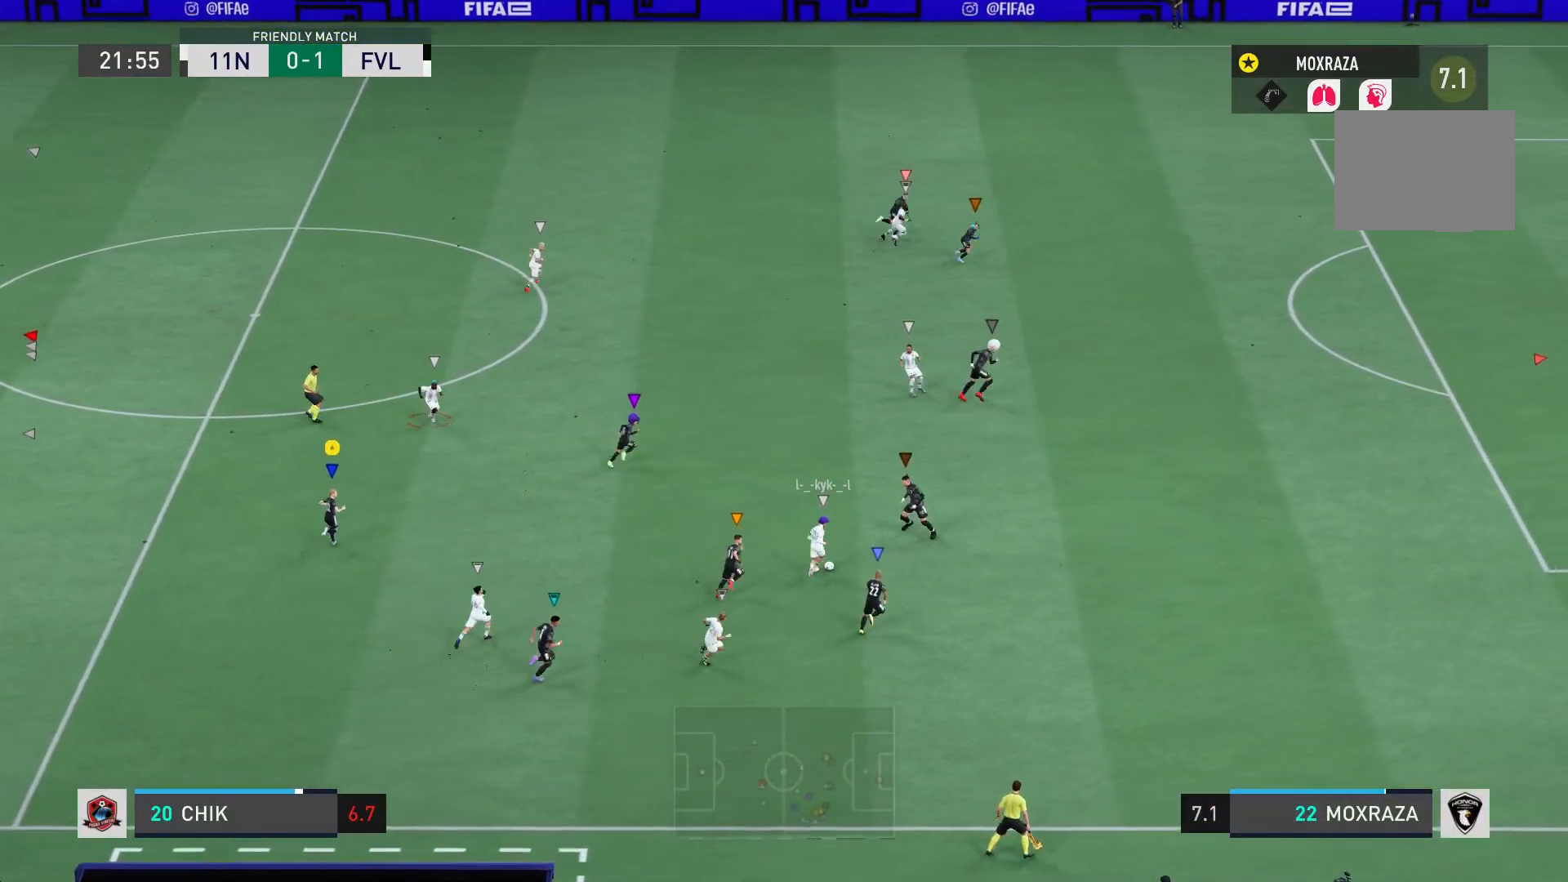
{"buttons": [], "left_stick": "up-right", "right_stick": "center", "events": [[467, "left_stick", "up-right"]]}
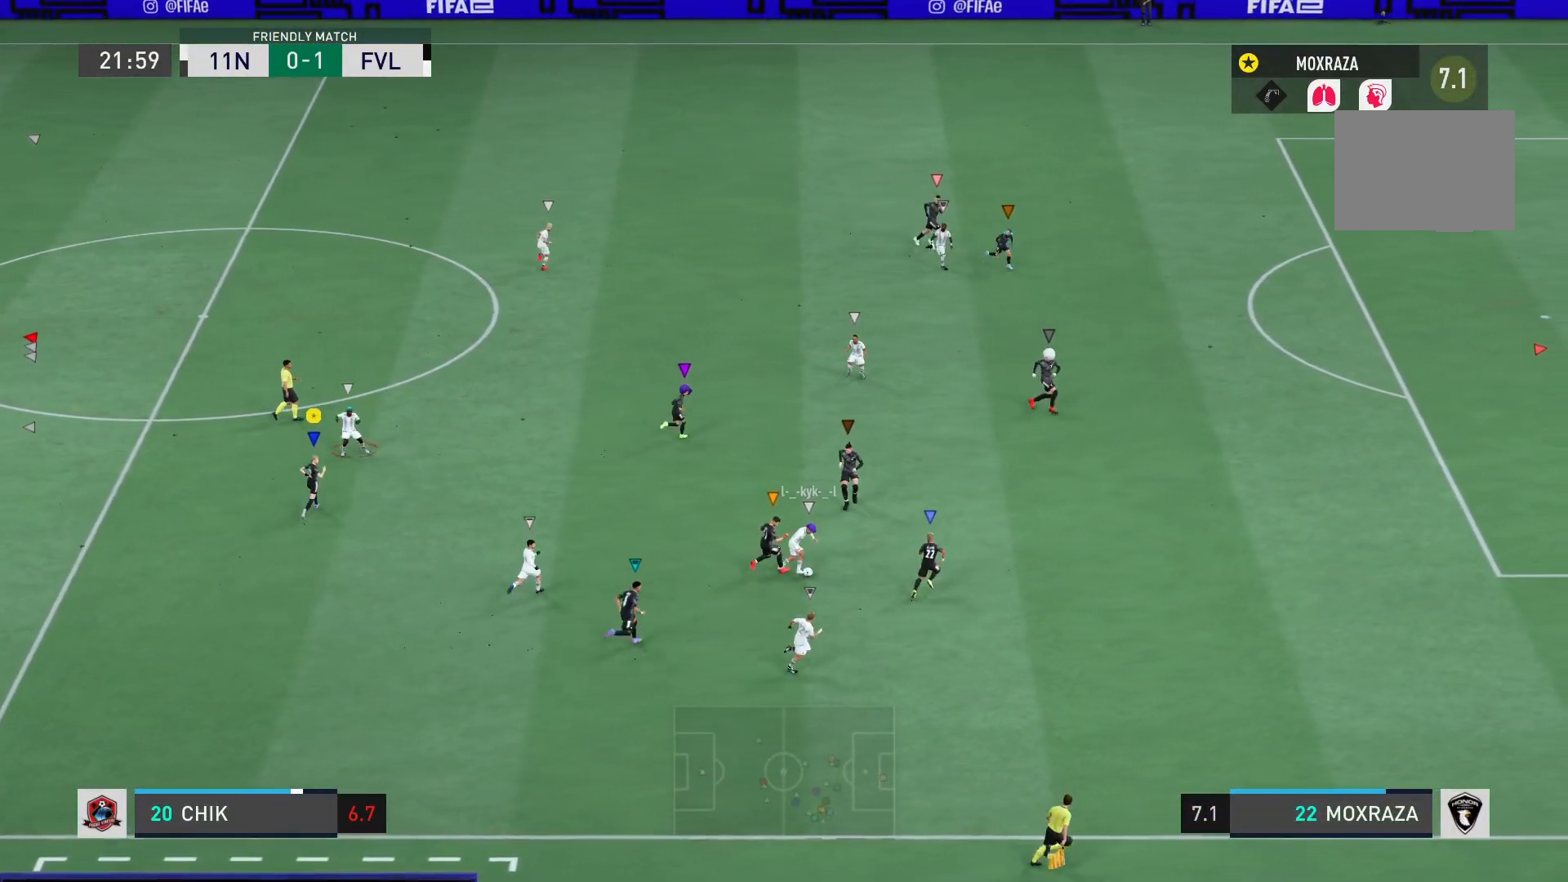
{"buttons": [], "left_stick": "down-right", "right_stick": "center", "events": [[166, "left_stick", "right"], [367, "left_stick", "down-right"]]}
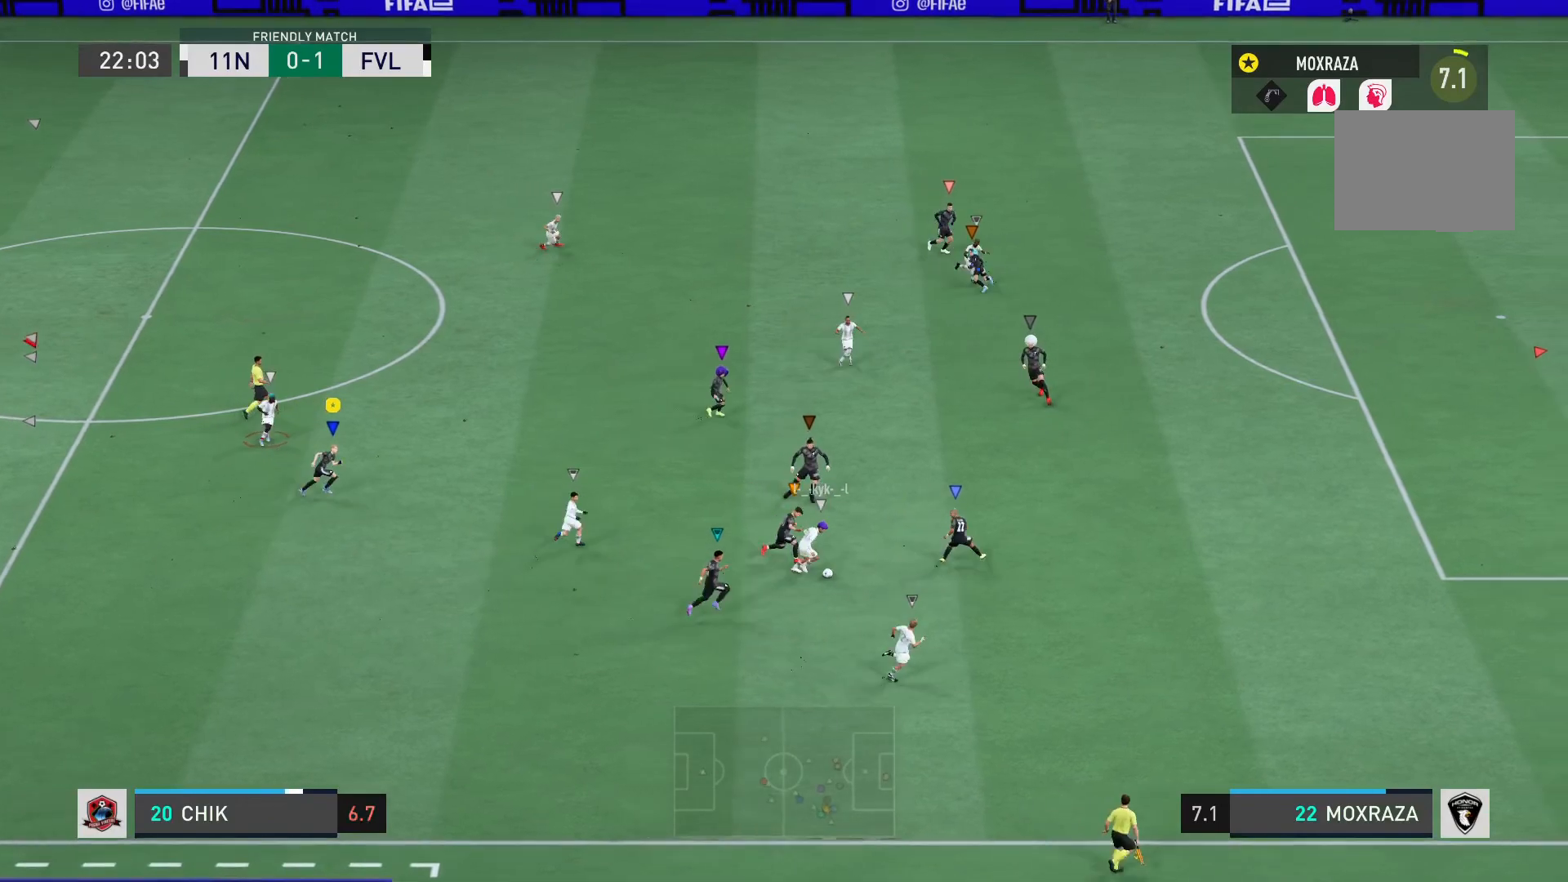
{"buttons": ["R2"], "left_stick": "right", "right_stick": "center", "events": [[200, "R2", "down"], [334, "left_stick", "right"]]}
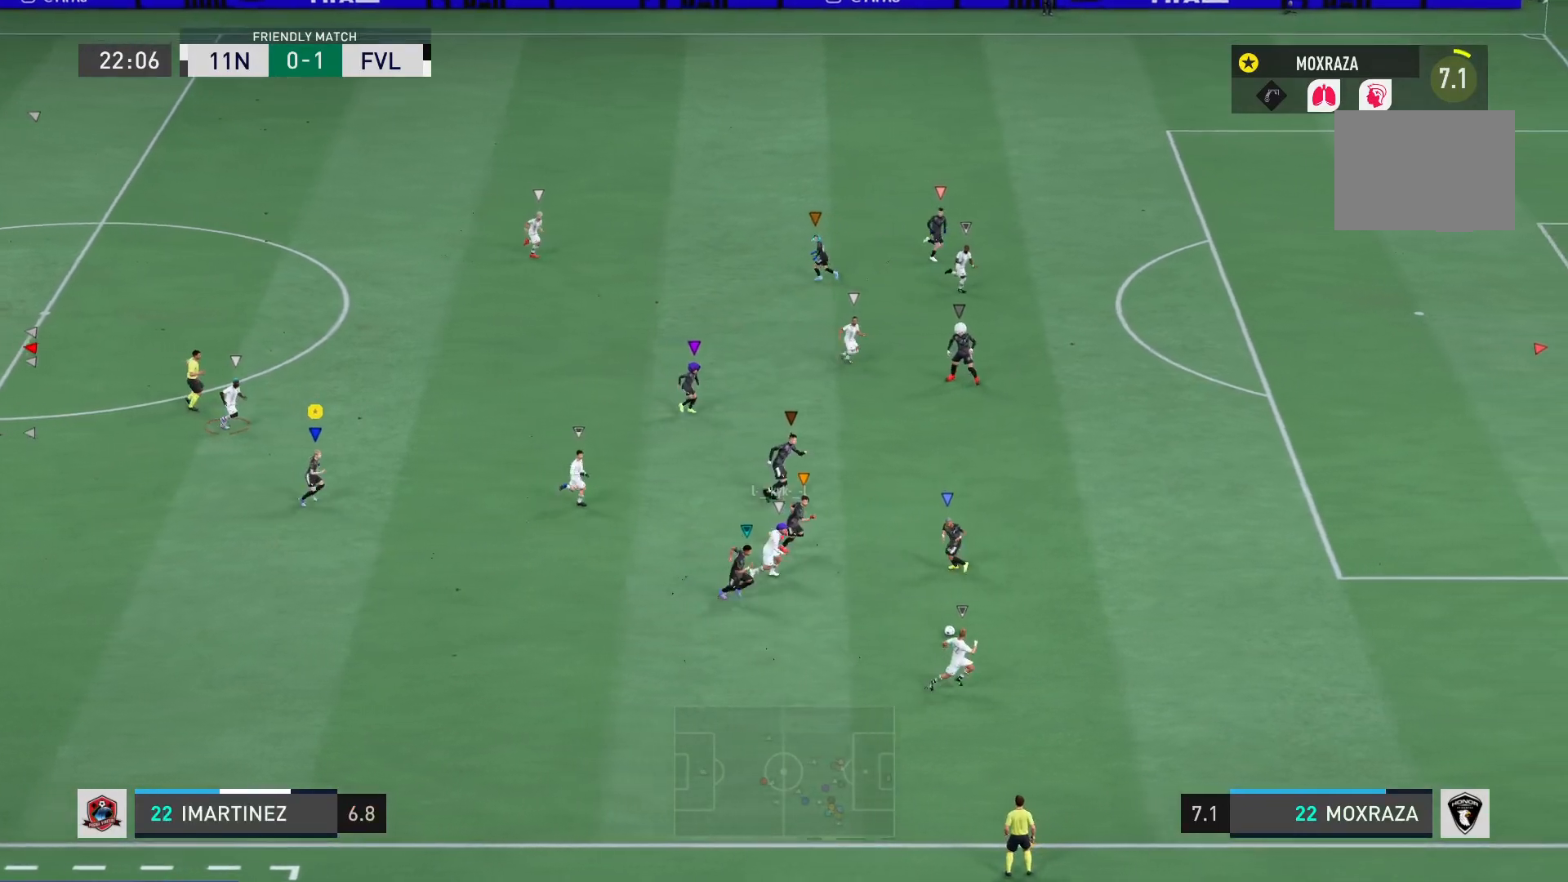
{"buttons": ["R2"], "left_stick": "right", "right_stick": "center", "events": []}
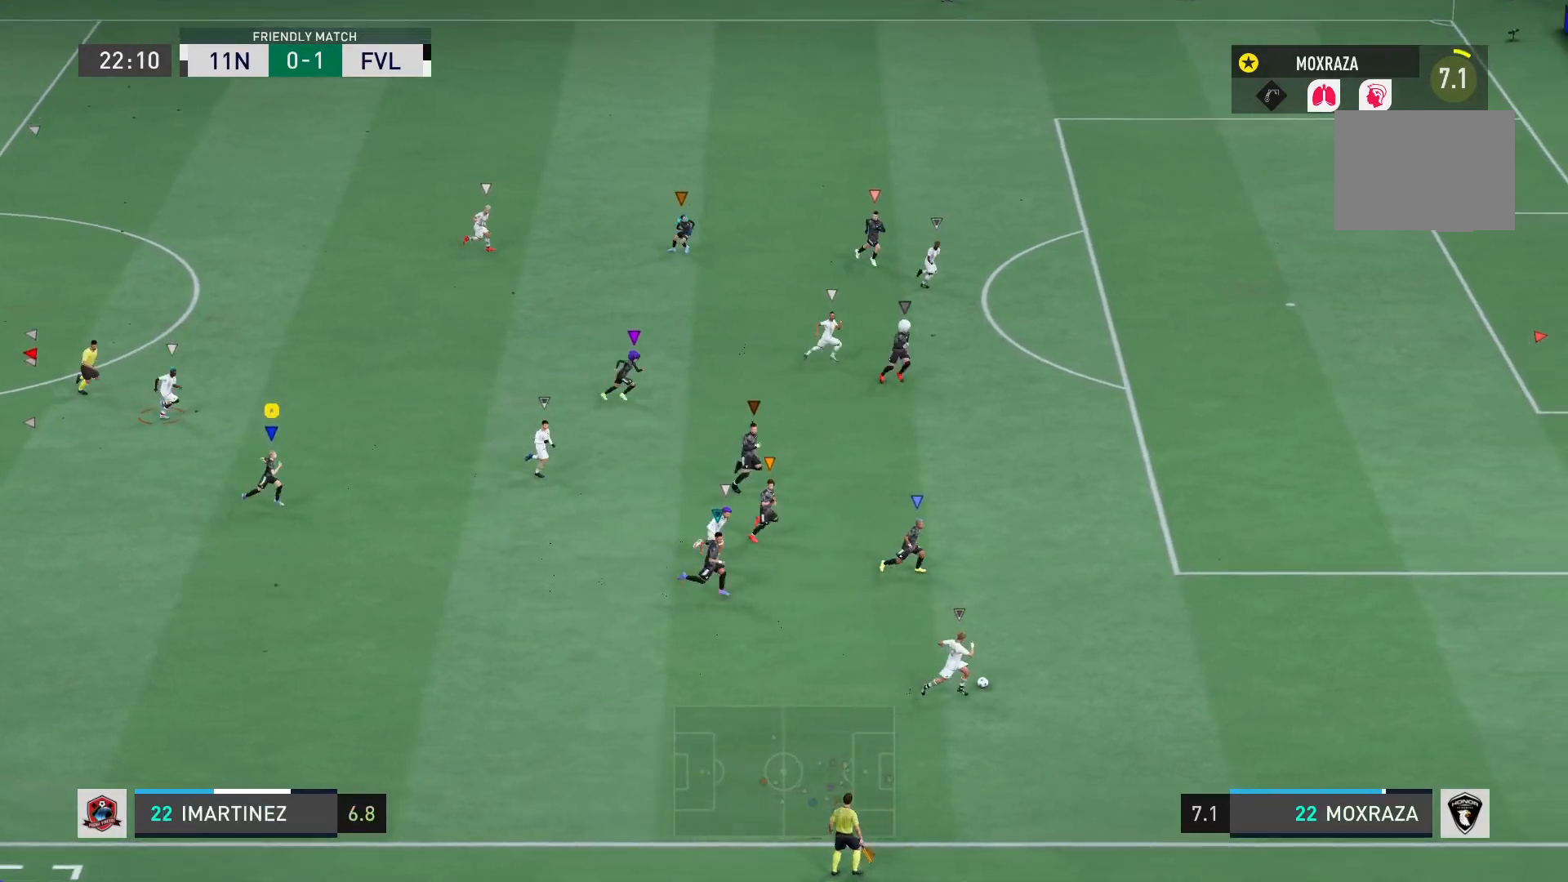
{"buttons": [], "left_stick": "right", "right_stick": "center", "events": [[350, "R2", "up"]]}
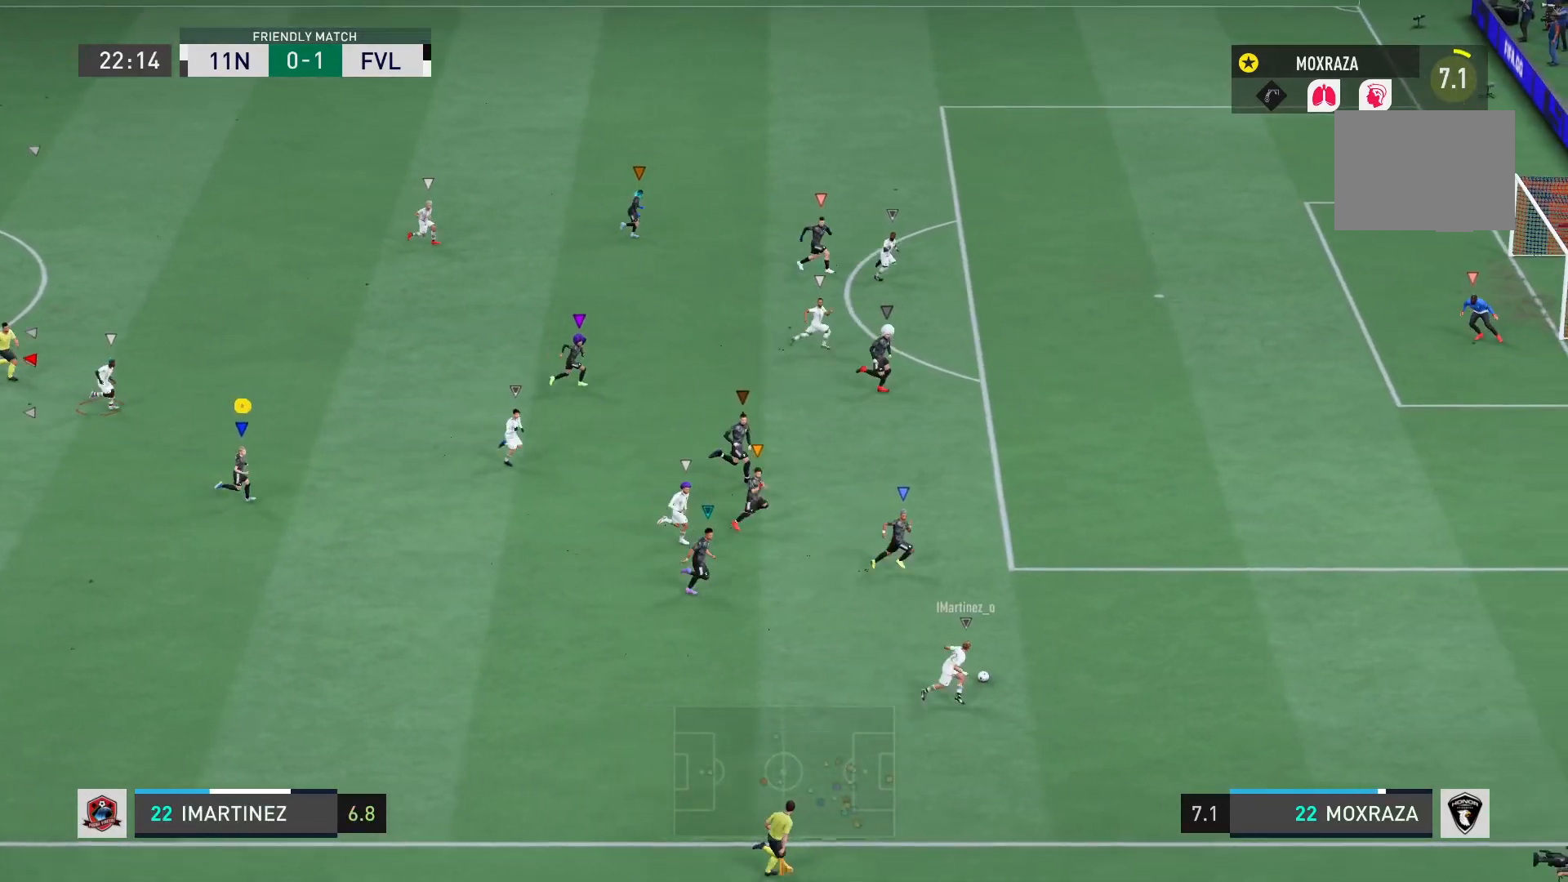
{"buttons": [], "left_stick": "right", "right_stick": "center", "events": []}
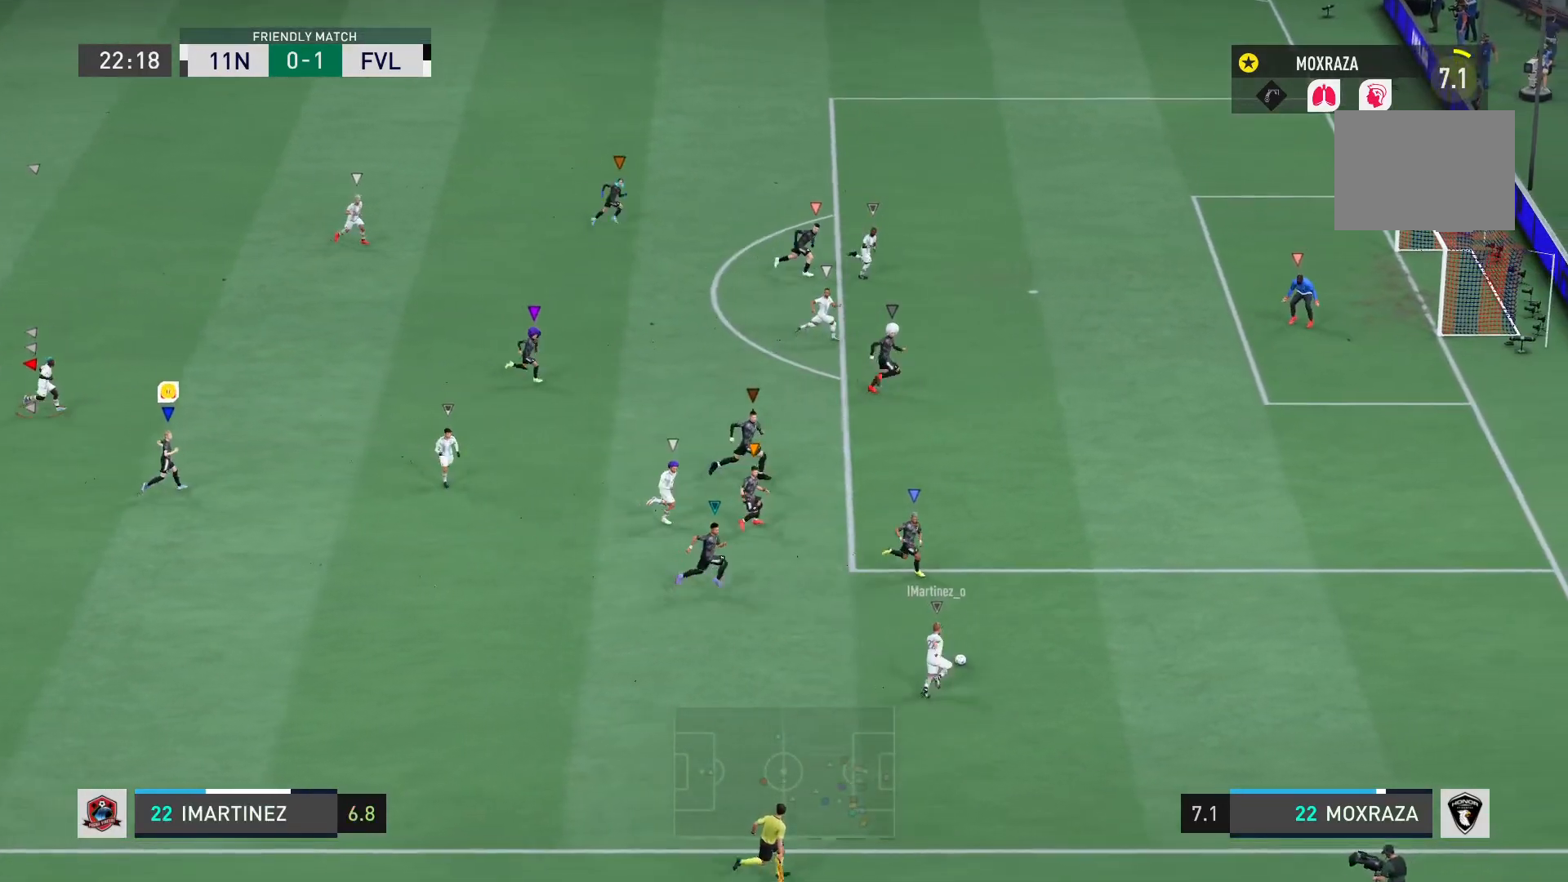
{"buttons": [], "left_stick": "up-right", "right_stick": "center", "events": [[17, "left_stick", "up-right"]]}
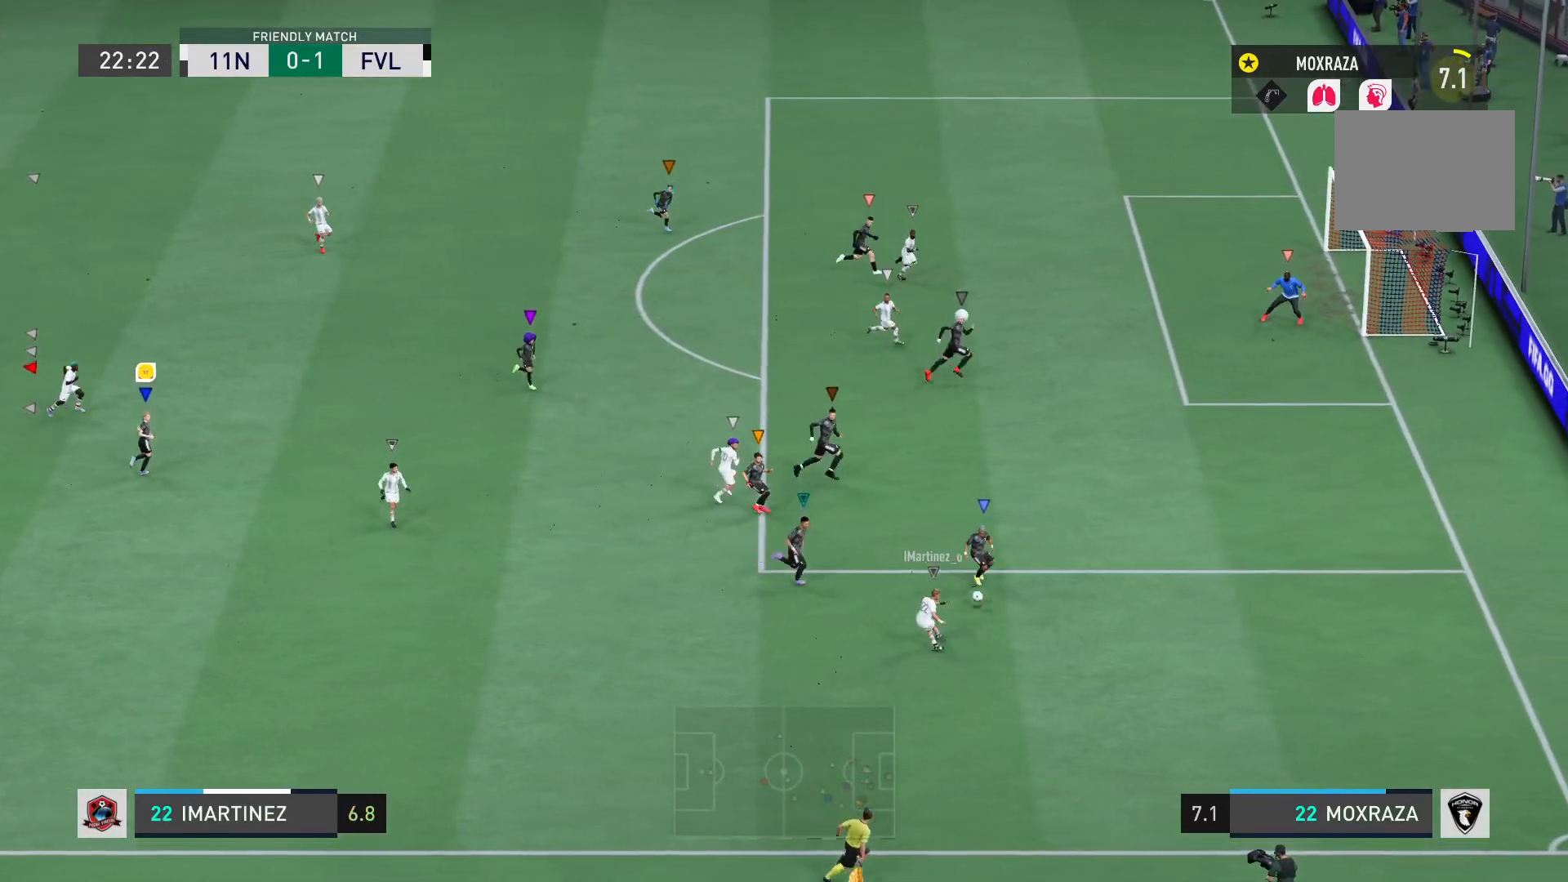
{"buttons": [], "left_stick": "up", "right_stick": "center", "events": [[217, "left_stick", "up"]]}
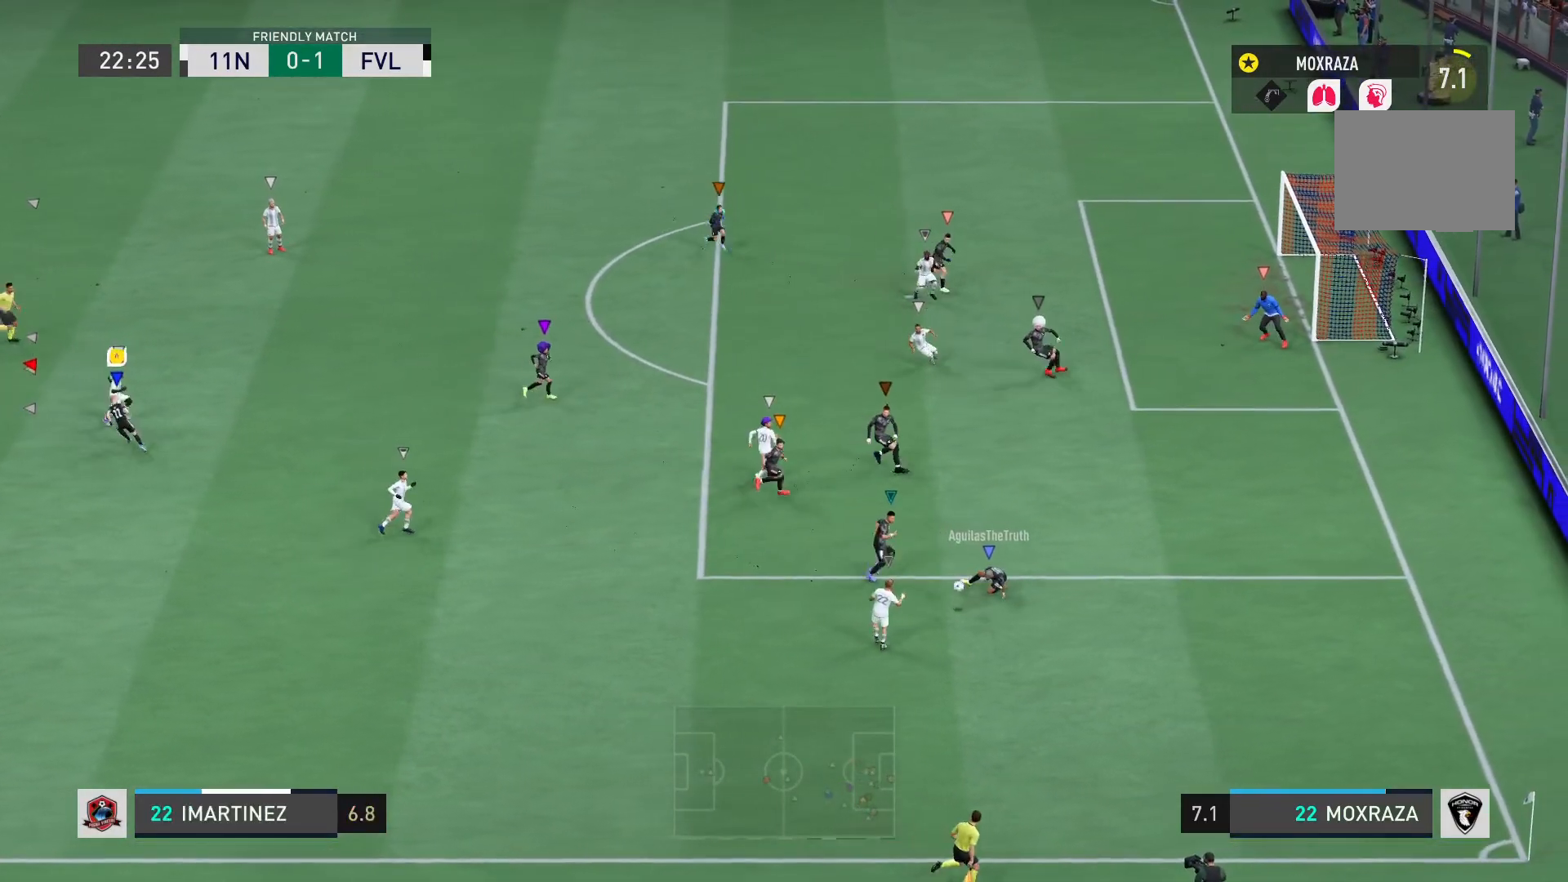
{"buttons": [], "left_stick": "down", "right_stick": "center", "events": [[50, "left_stick", "up-left"], [167, "left_stick", "left"], [300, "left_stick", "down-left"], [467, "left_stick", "down"]]}
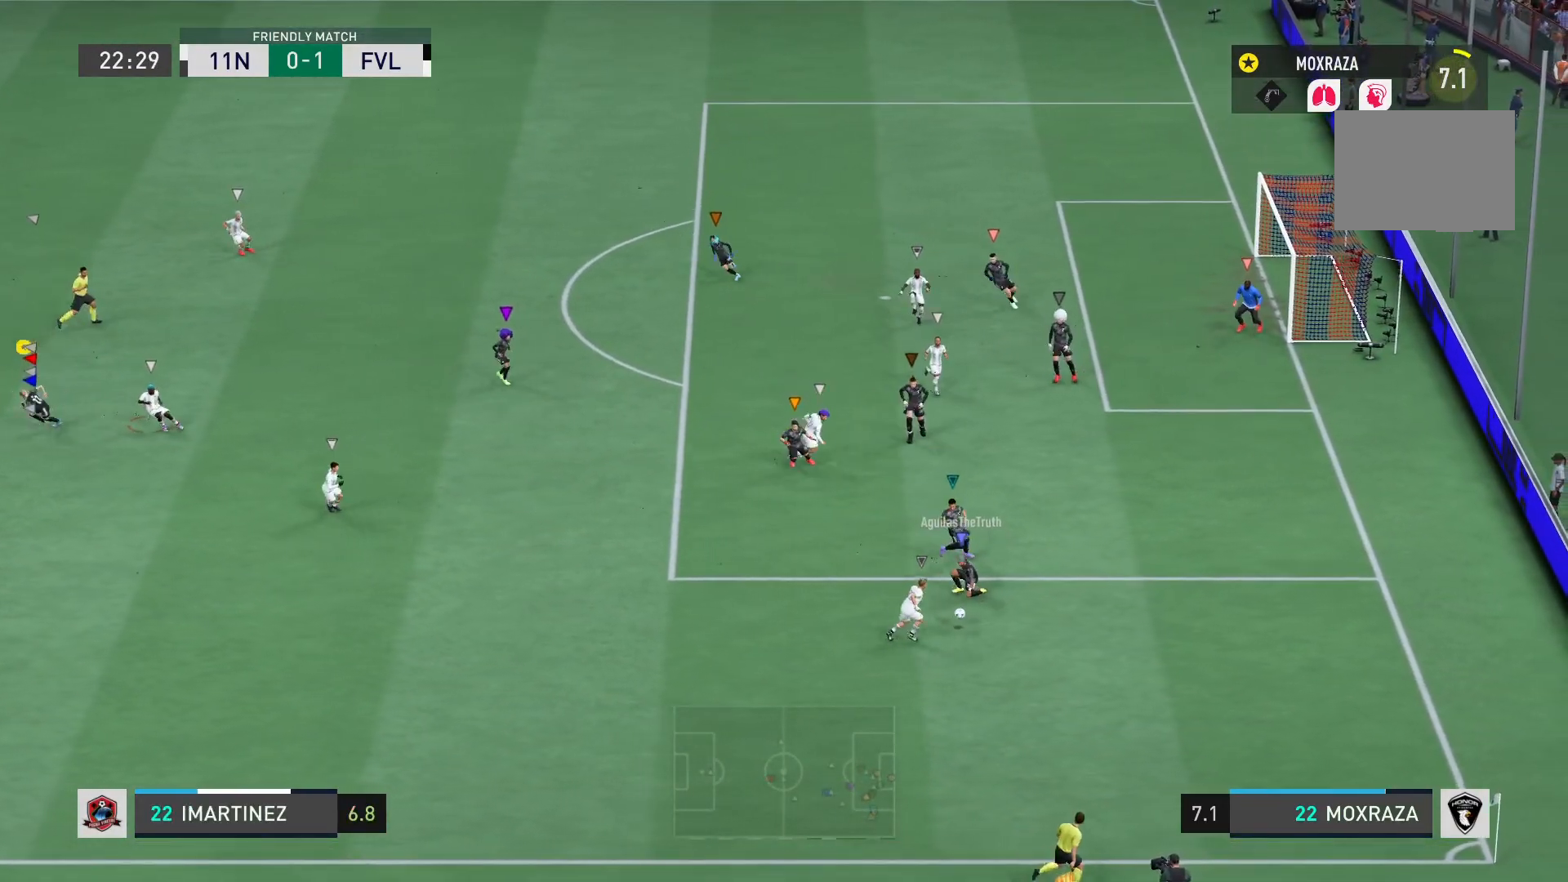
{"buttons": ["R2"], "left_stick": "right", "right_stick": "center", "events": [[133, "left_stick", "down-right"], [267, "left_stick", "right"], [367, "R2", "down"]]}
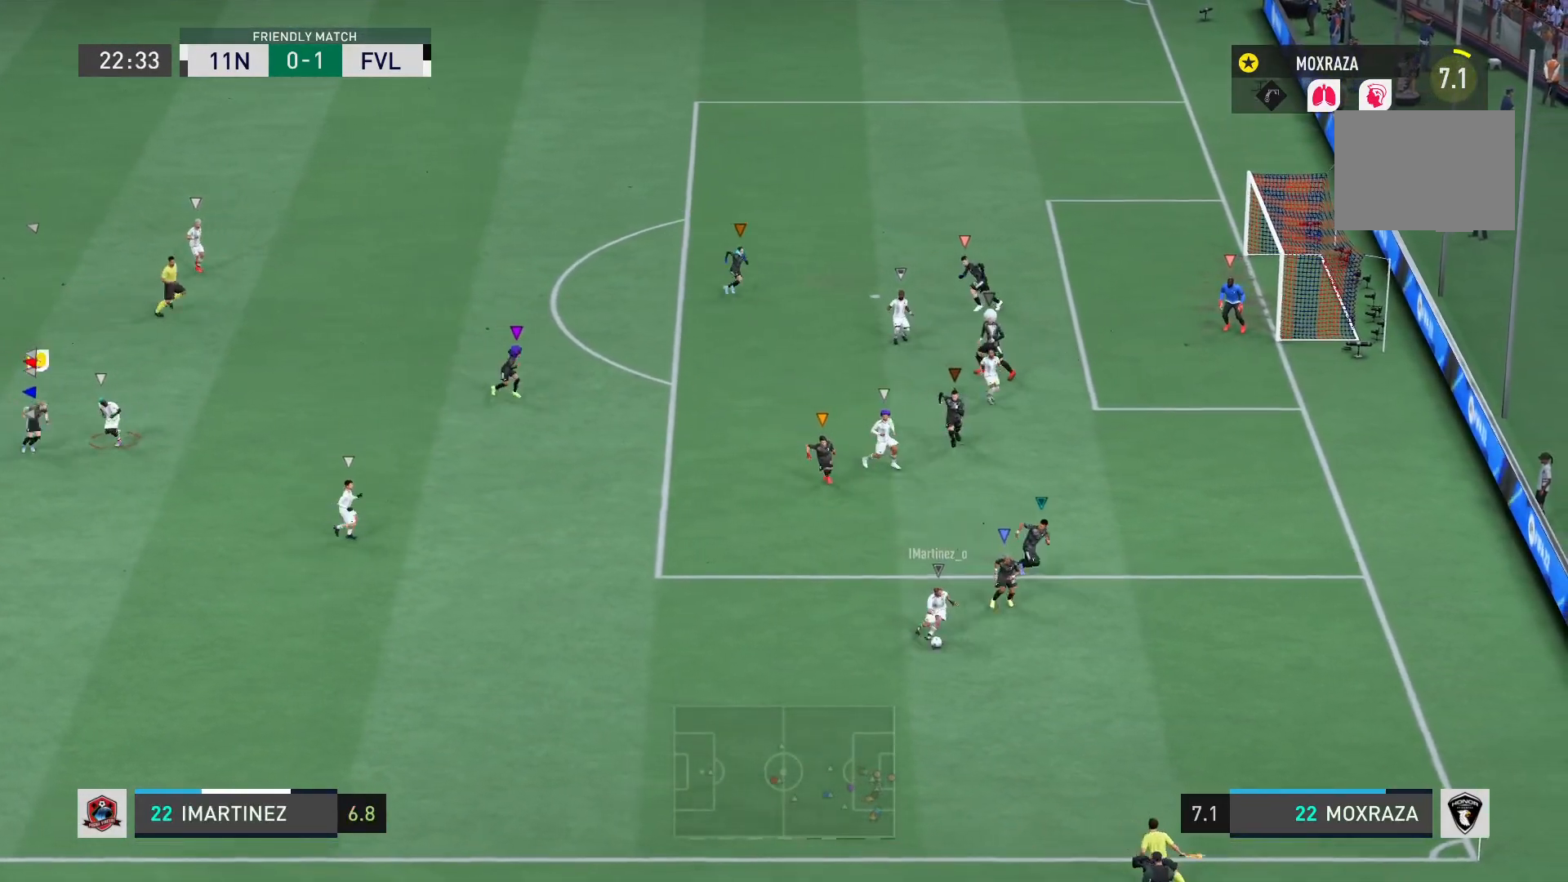
{"buttons": [], "left_stick": "right", "right_stick": "center", "events": [[284, "R2", "up"]]}
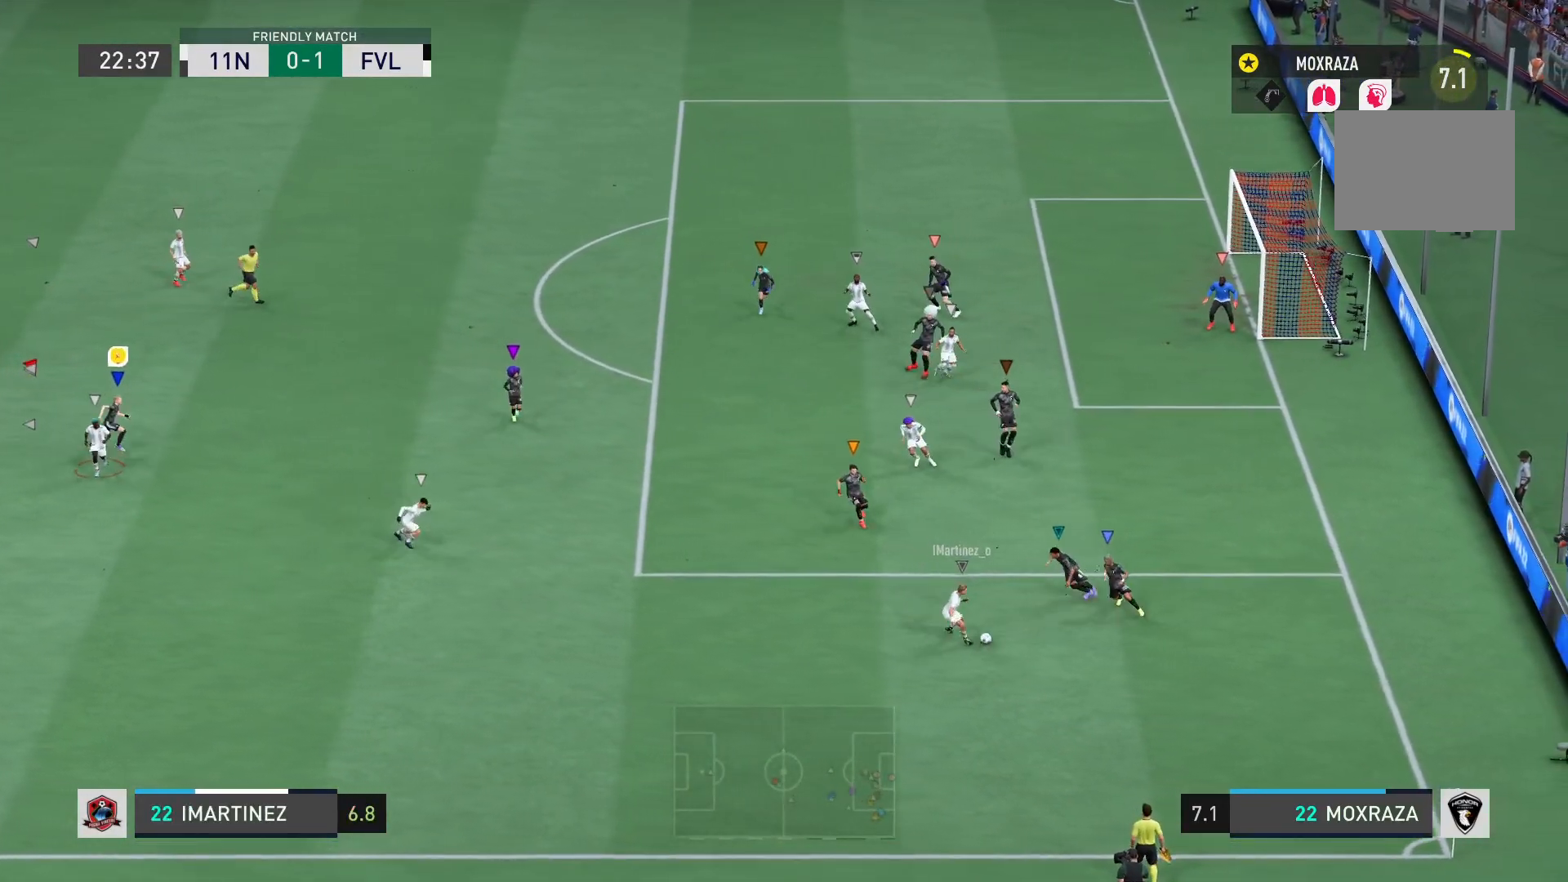
{"buttons": [], "left_stick": "right", "right_stick": "center", "events": [[16, "left_stick", "up-right"], [350, "left_stick", "right"]]}
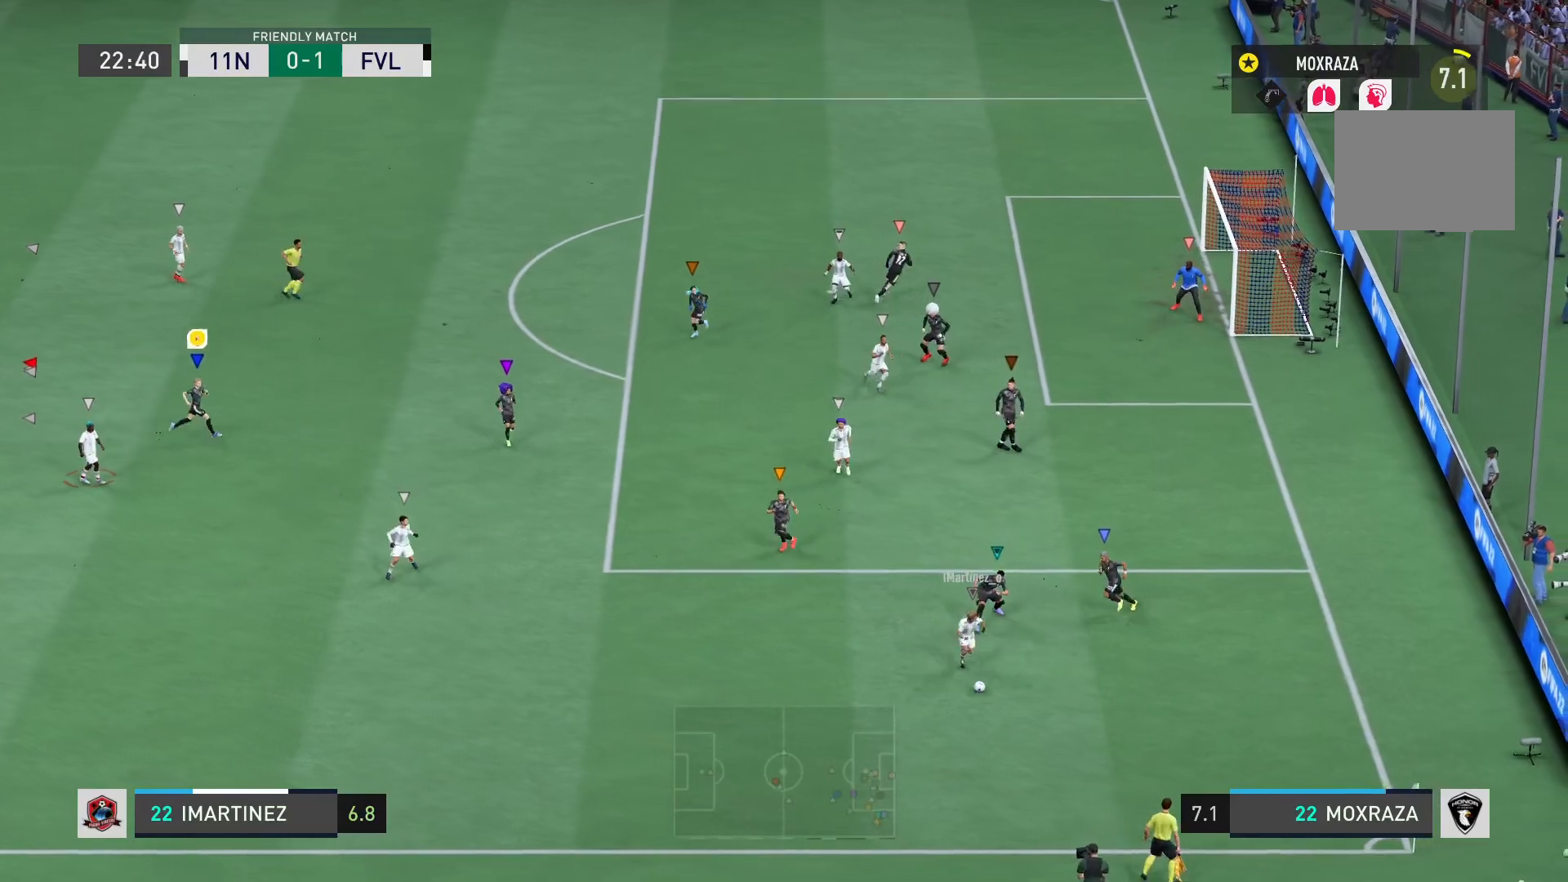
{"buttons": [], "left_stick": "down-right", "right_stick": "center", "events": [[234, "left_stick", "down-right"]]}
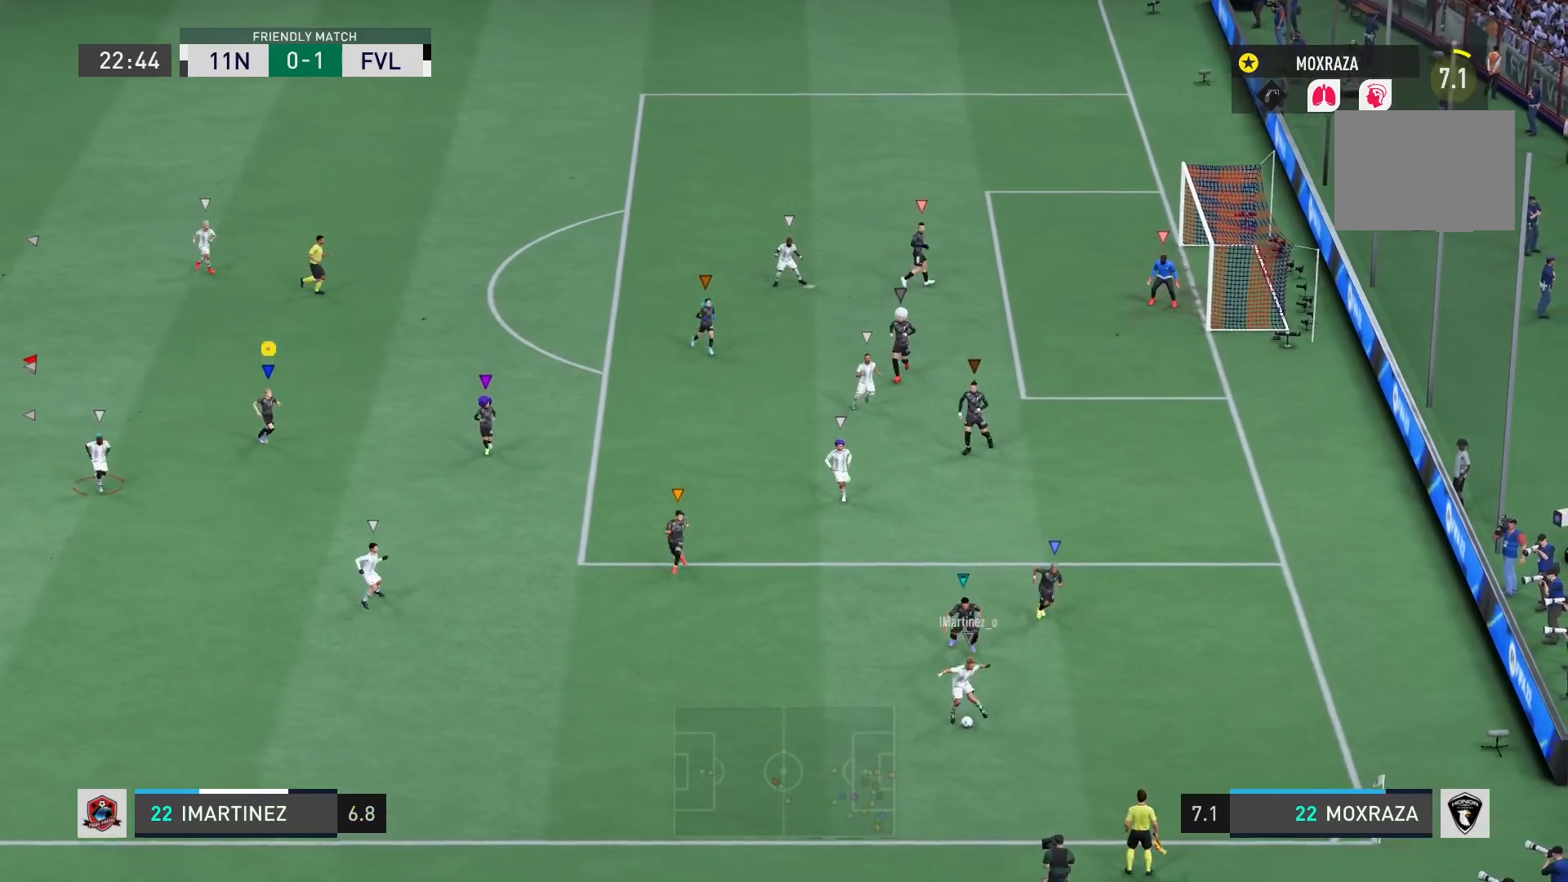
{"buttons": [], "left_stick": "down", "right_stick": "center", "events": [[166, "left_stick", "down"]]}
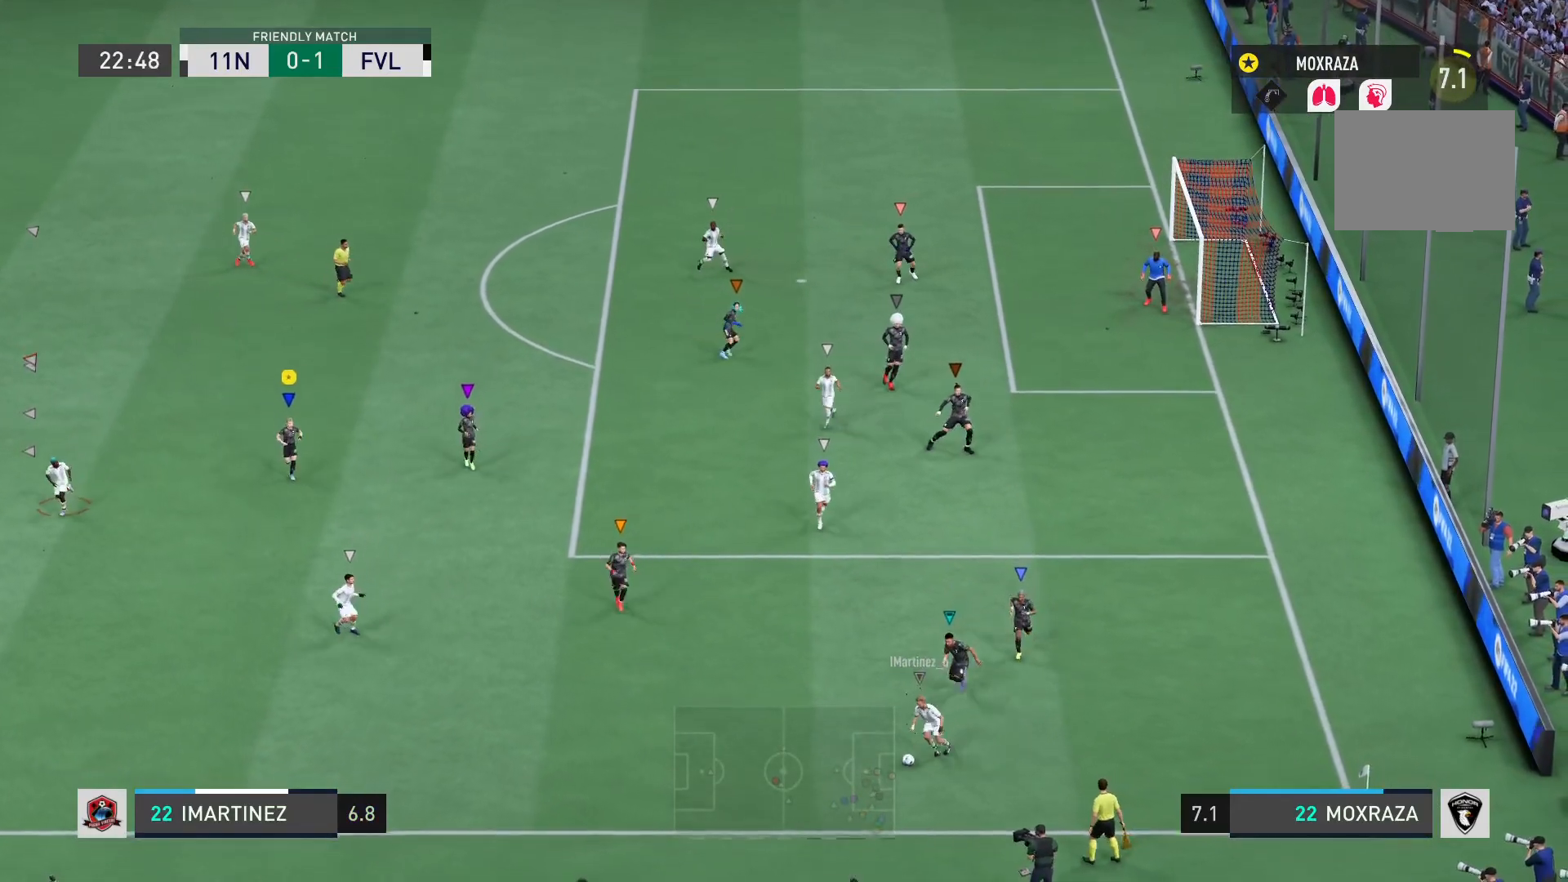
{"buttons": [], "left_stick": "down", "right_stick": "center", "events": []}
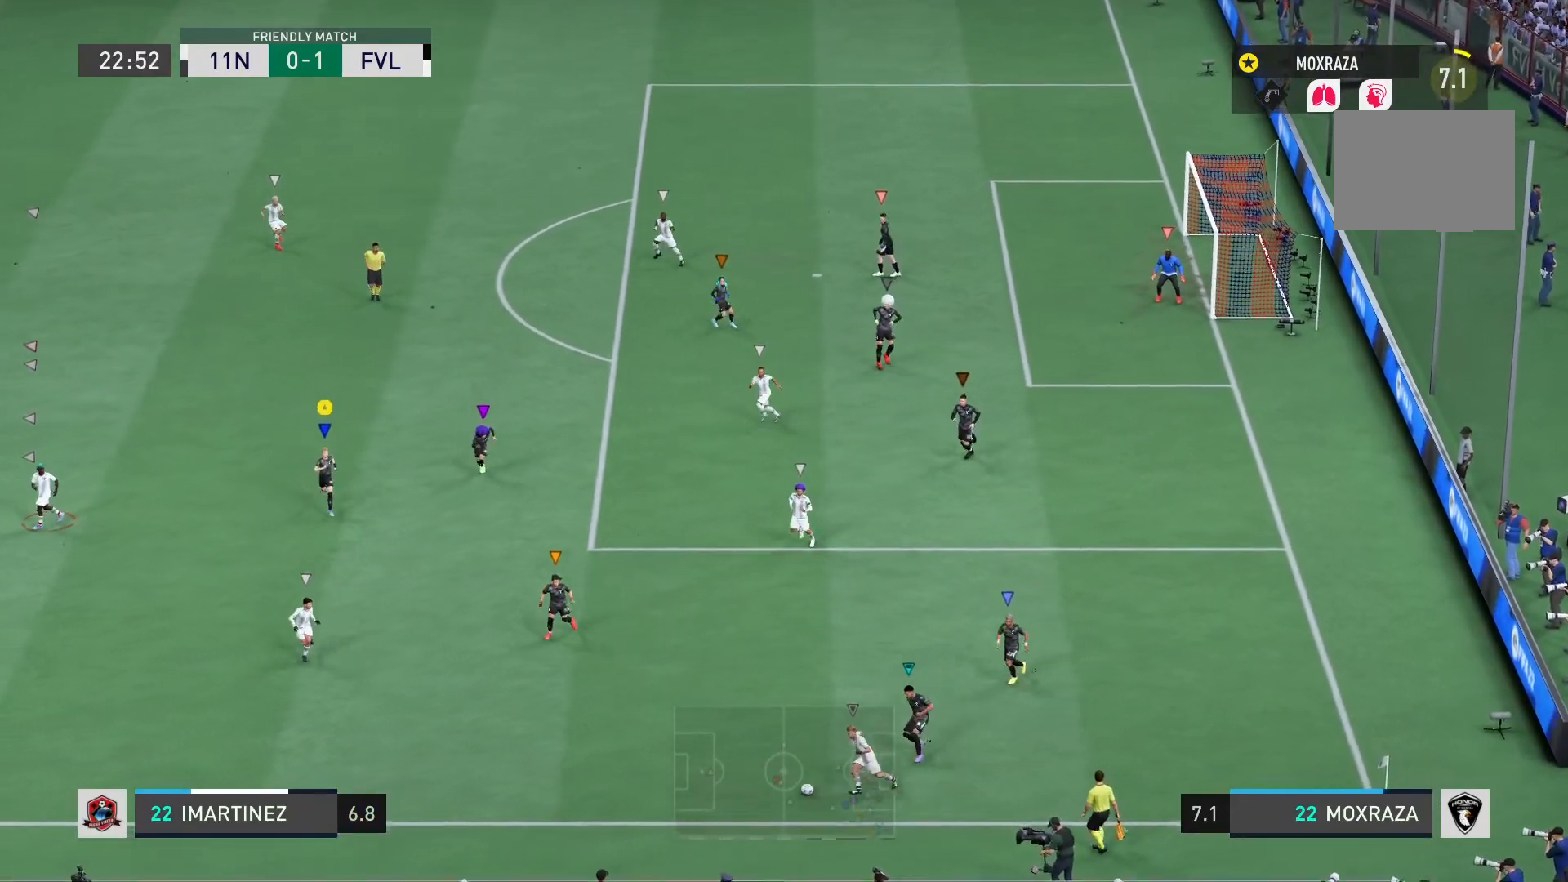
{"buttons": [], "left_stick": "down", "right_stick": "center", "events": []}
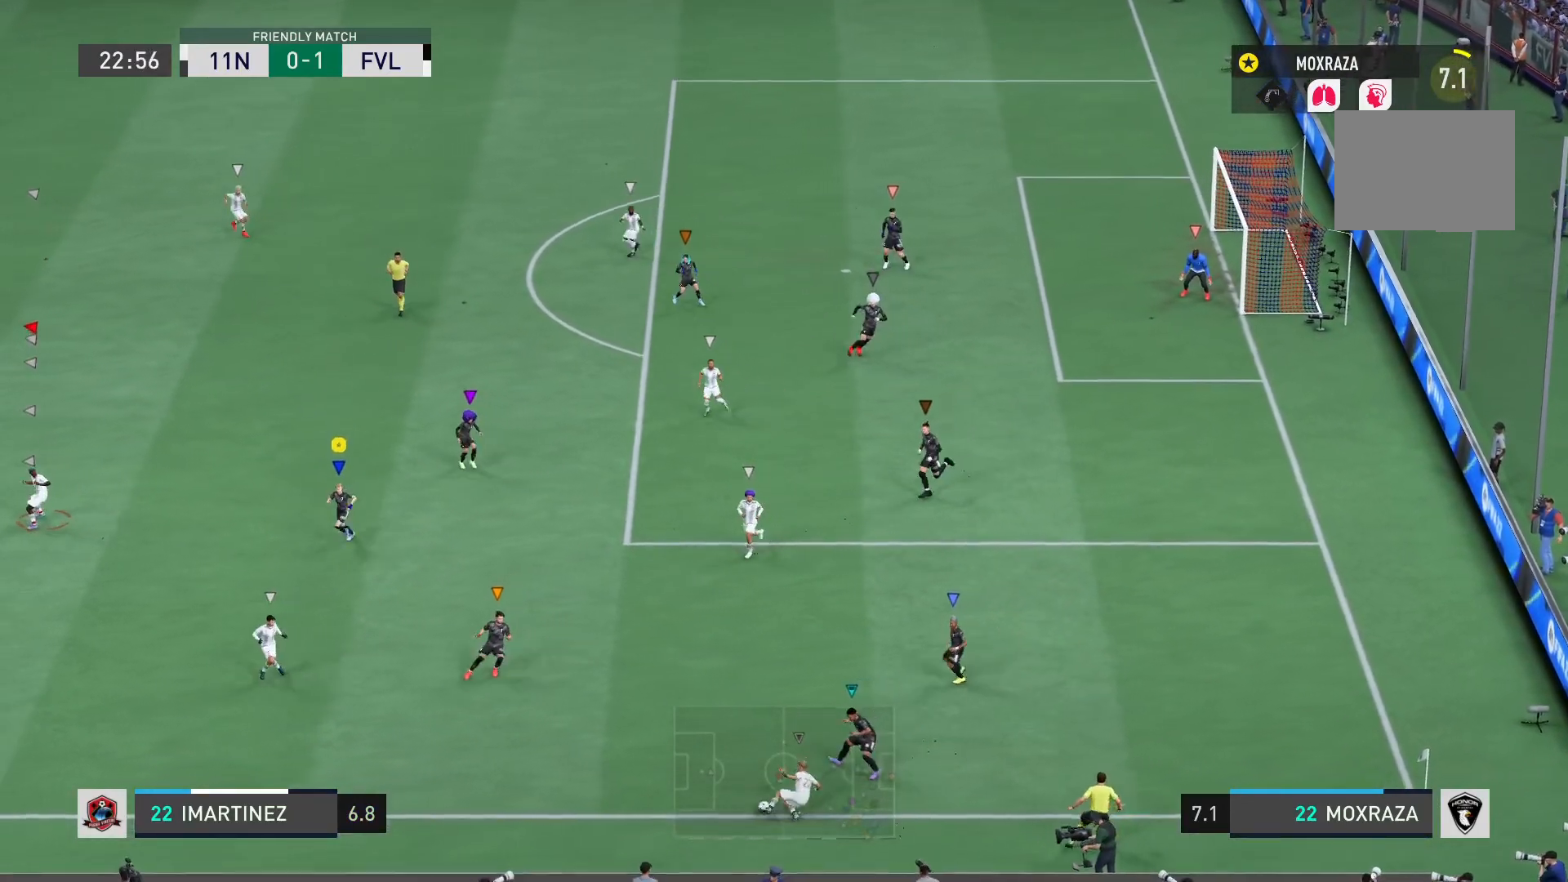
{"buttons": [], "left_stick": "up-left", "right_stick": "center", "events": [[117, "left_stick", "down-left"], [284, "left_stick", "left"], [417, "left_stick", "up-left"]]}
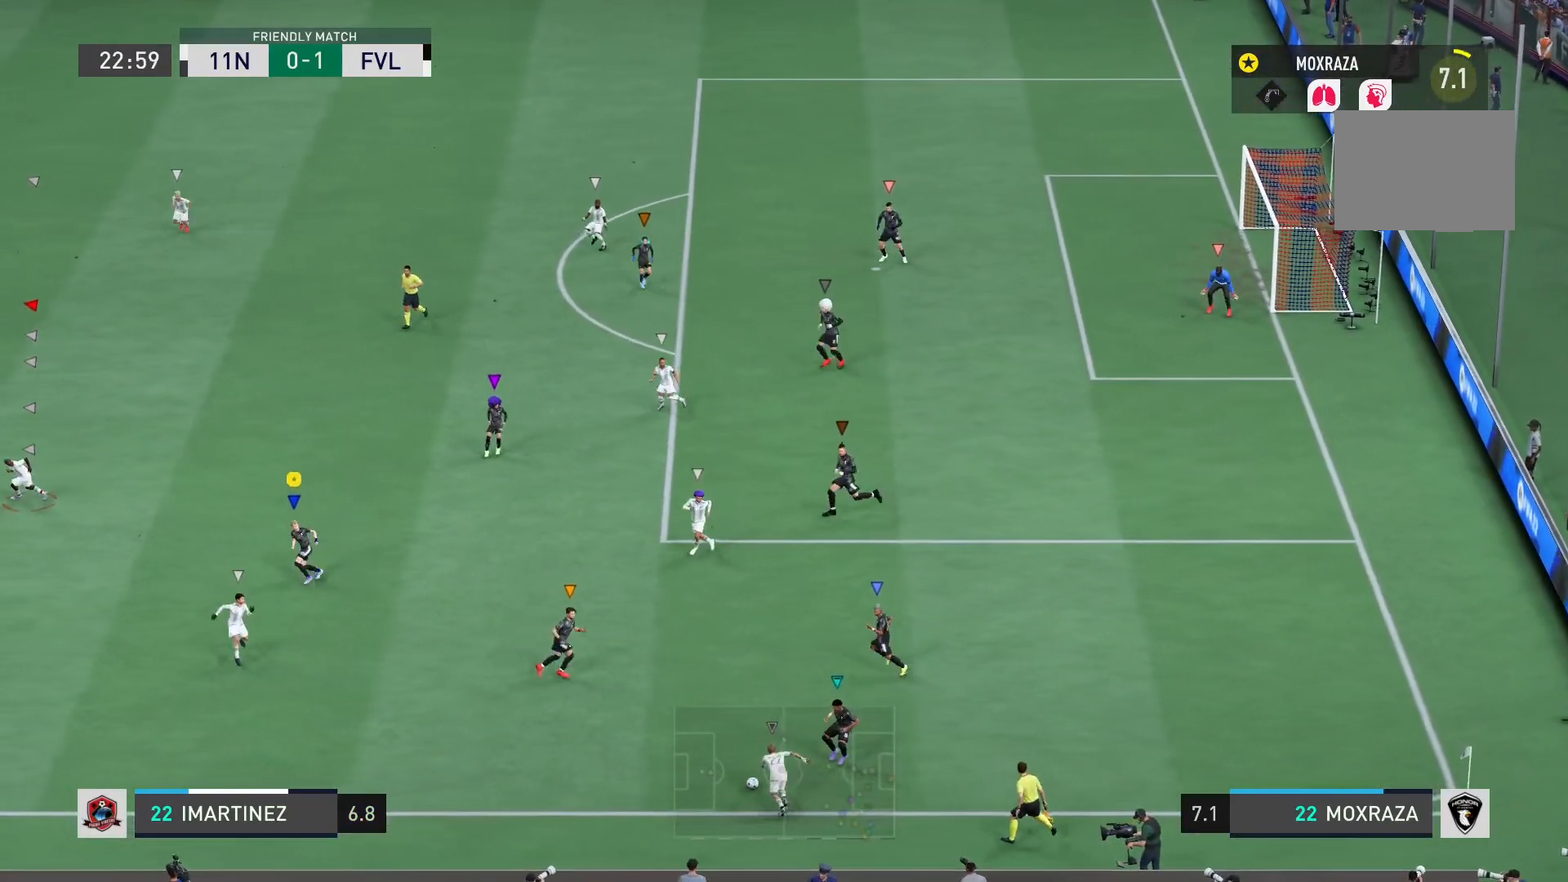
{"buttons": [], "left_stick": "up-right", "right_stick": "center", "events": [[16, "left_stick", "center"], [100, "left_stick", "up"], [383, "left_stick", "up-right"]]}
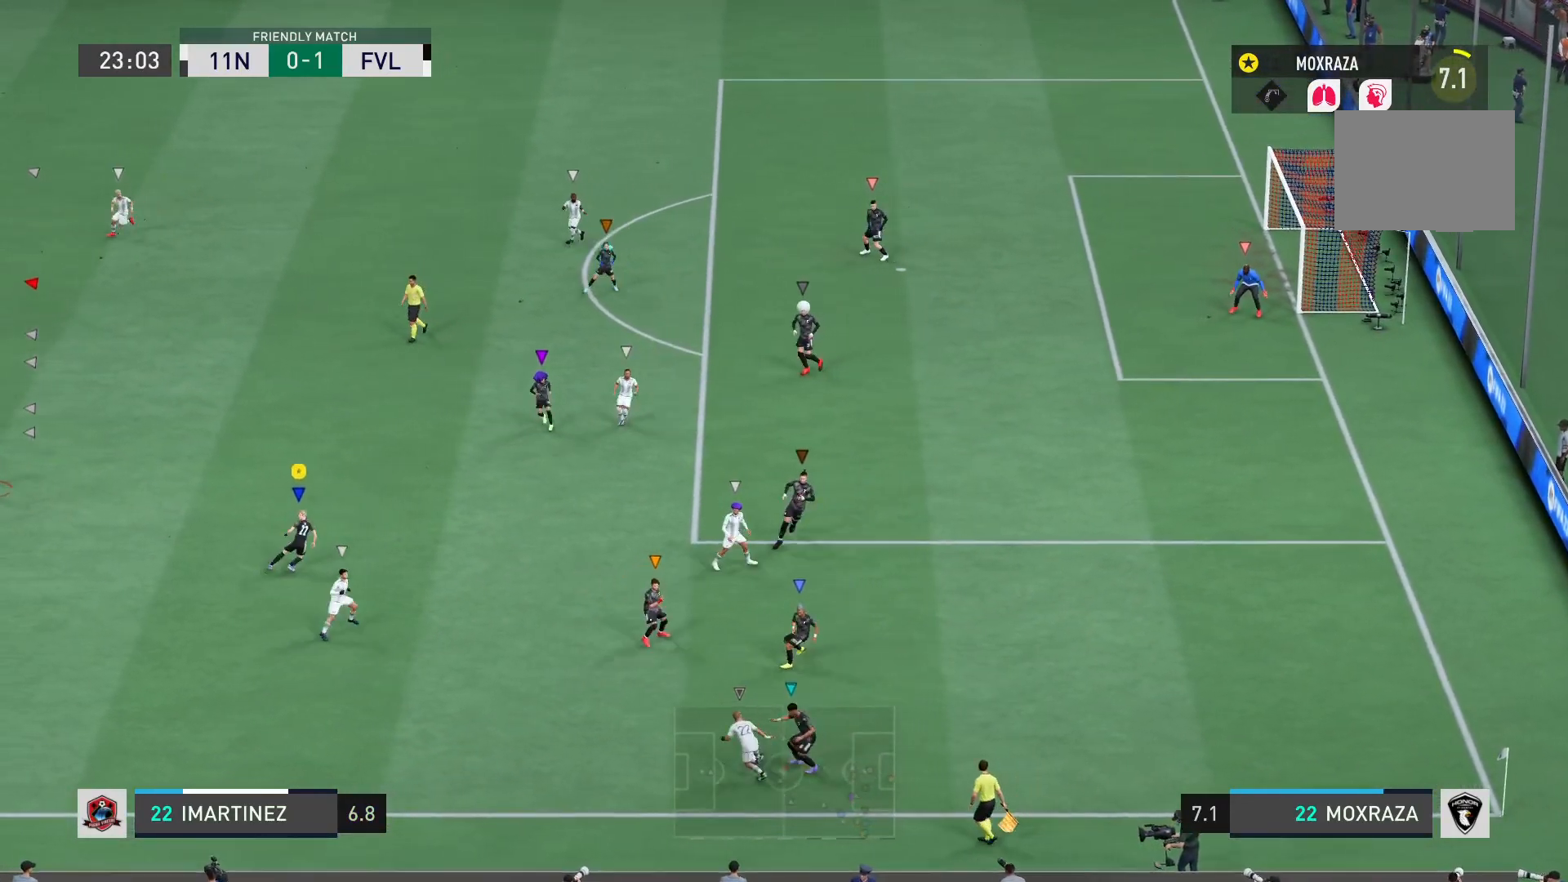
{"buttons": [], "left_stick": "up", "right_stick": "center", "events": [[384, "left_stick", "up"]]}
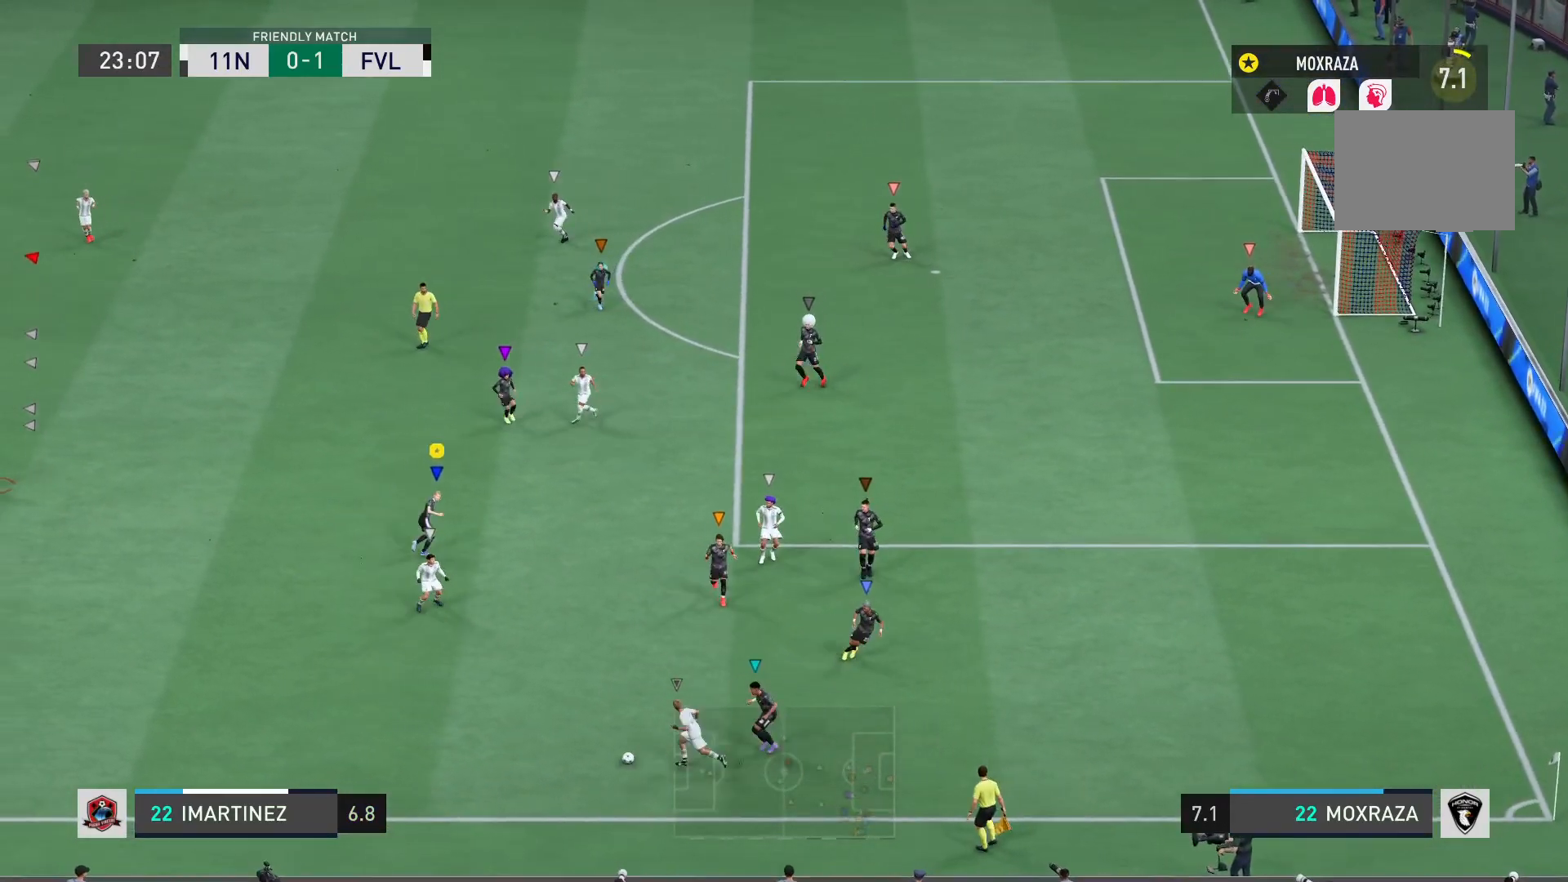
{"buttons": [], "left_stick": "down-left", "right_stick": "center", "events": [[67, "left_stick", "up-left"], [183, "left_stick", "left"], [317, "left_stick", "down-left"]]}
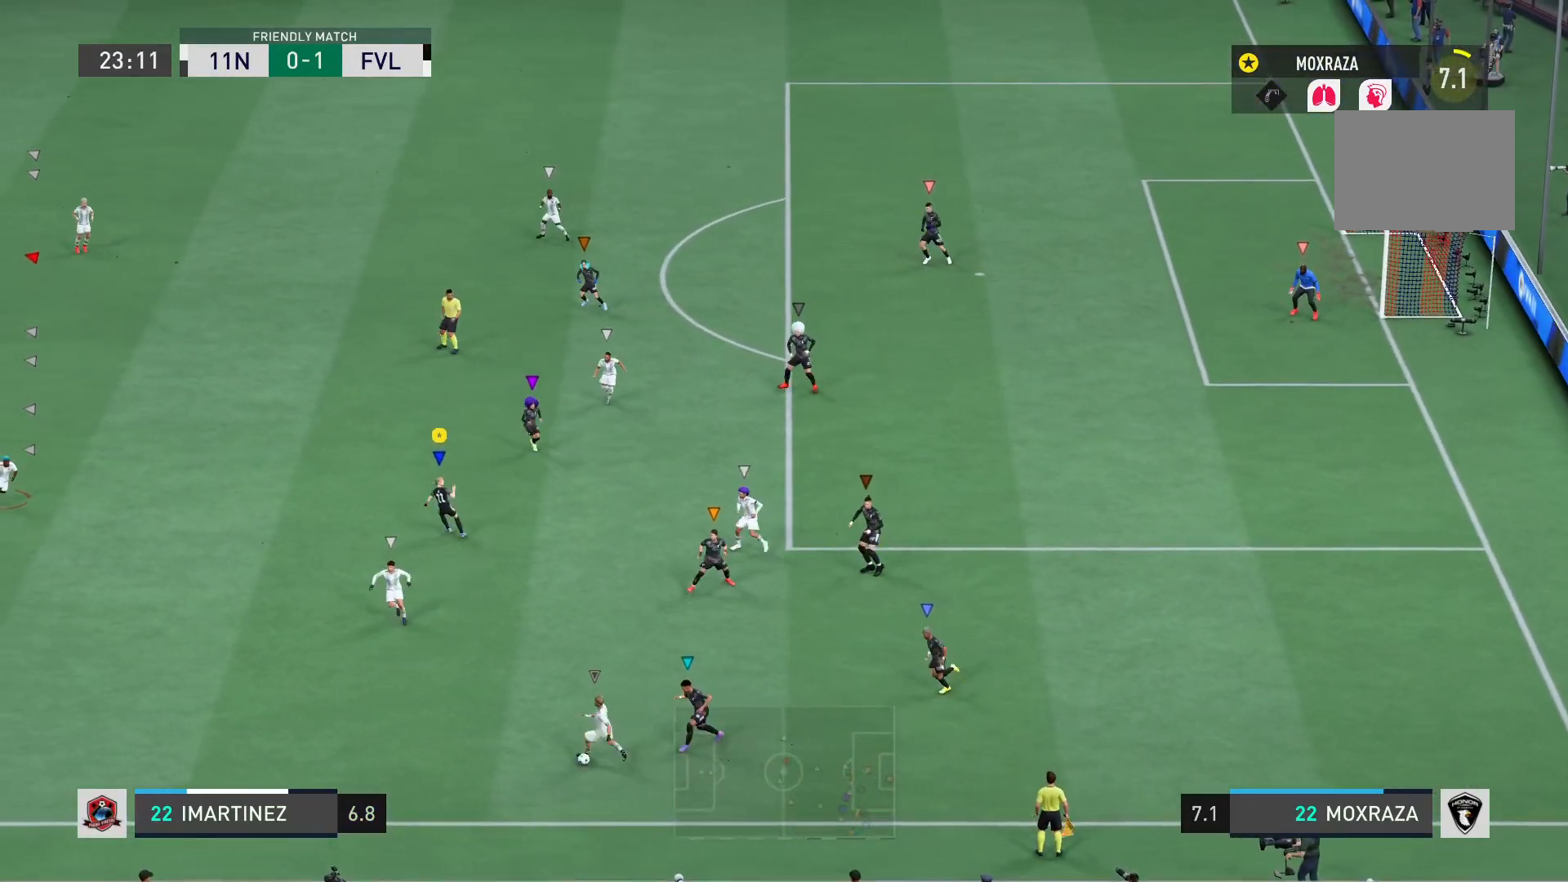
{"buttons": ["R2"], "left_stick": "down-left", "right_stick": "center", "events": [[151, "R2", "down"]]}
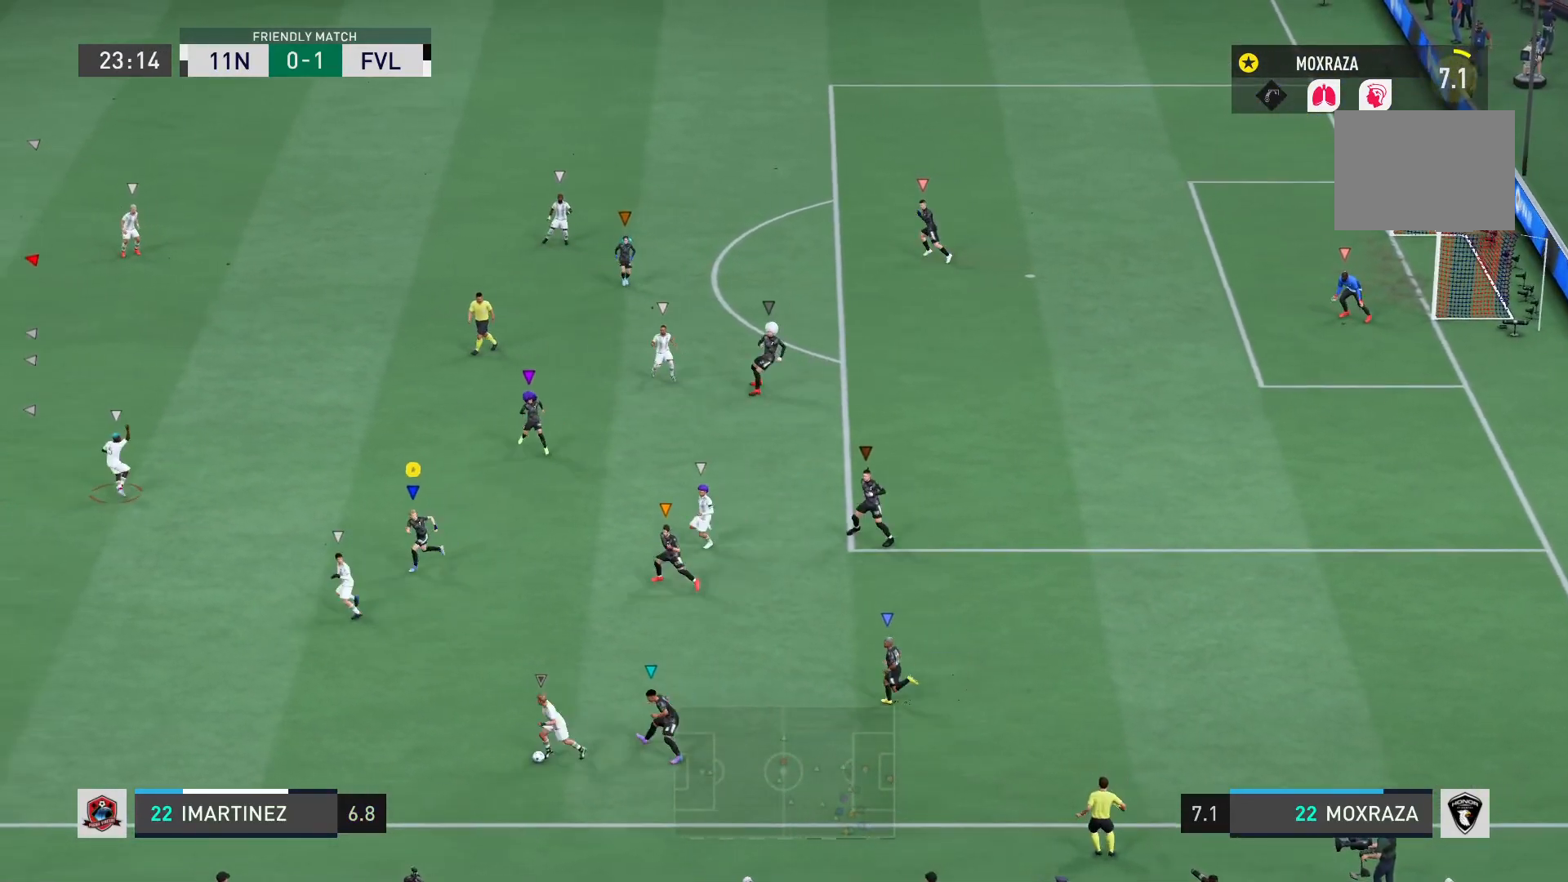
{"buttons": [], "left_stick": "down-left", "right_stick": "center", "events": [[83, "left_stick", "down-right"], [117, "R2", "up"], [200, "left_stick", "down-left"]]}
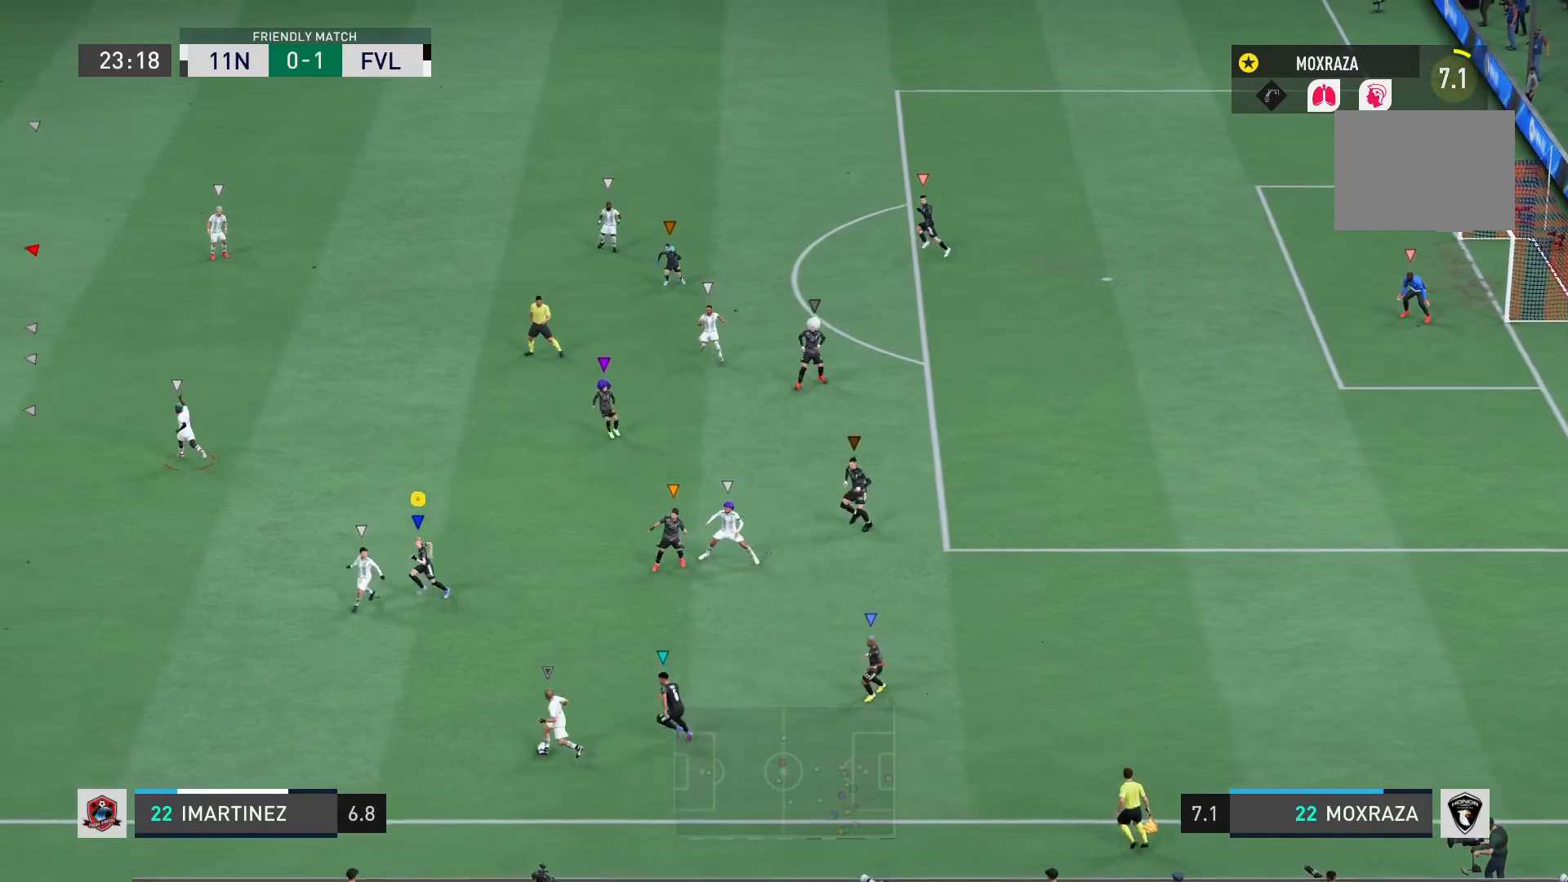
{"buttons": [], "left_stick": "up-right", "right_stick": "center", "events": [[101, "left_stick", "up-left"], [201, "left_stick", "center"], [251, "left_stick", "left"], [401, "left_stick", "up"], [501, "left_stick", "up-right"]]}
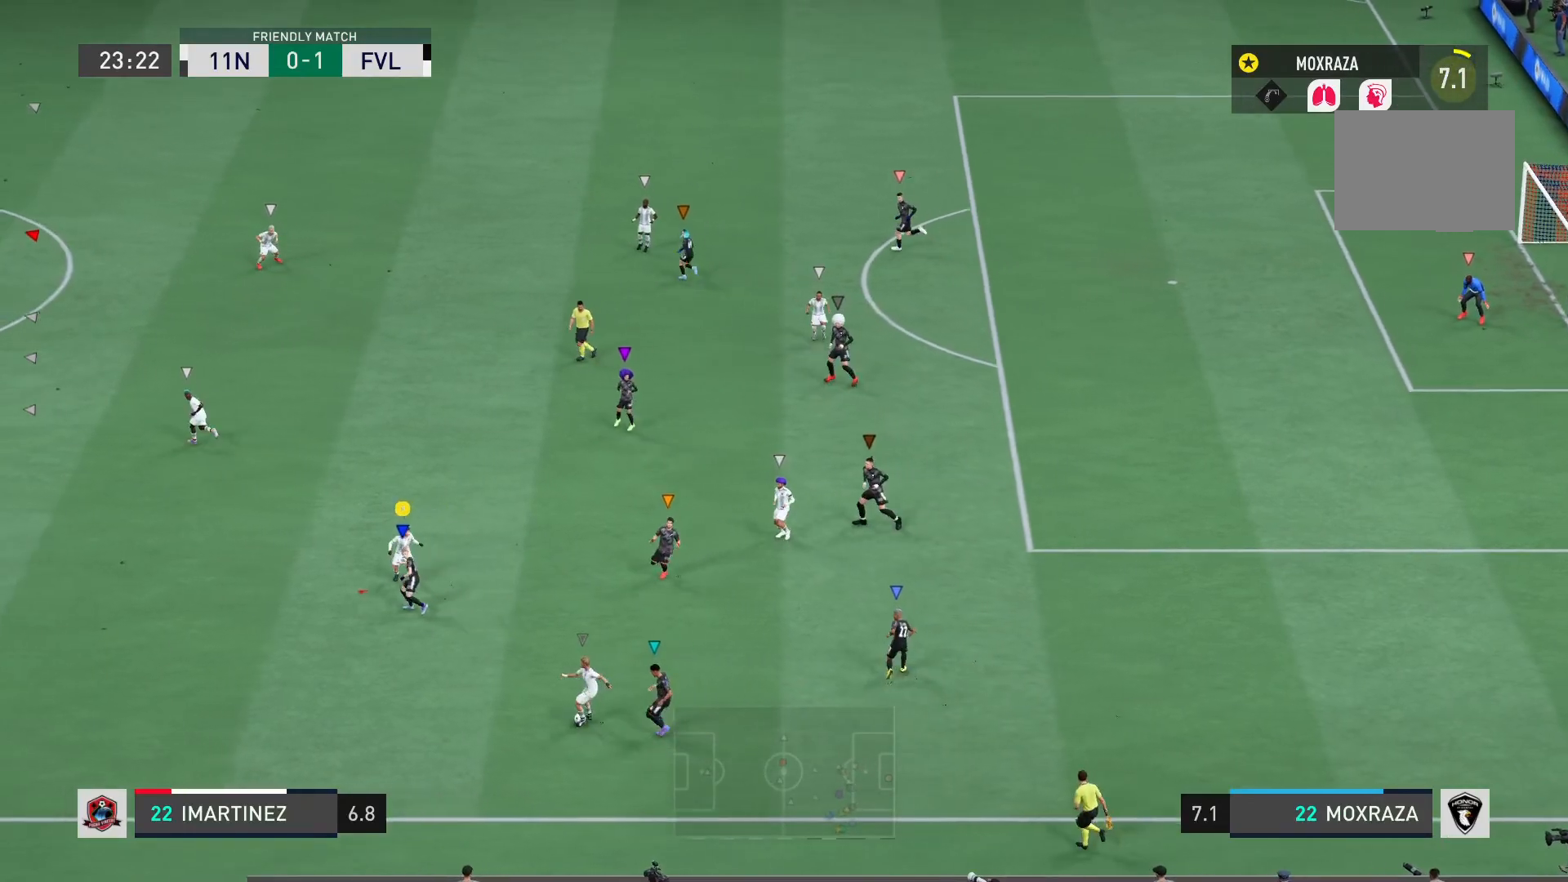
{"buttons": [], "left_stick": "up-left", "right_stick": "center", "events": [[434, "left_stick", "up-left"]]}
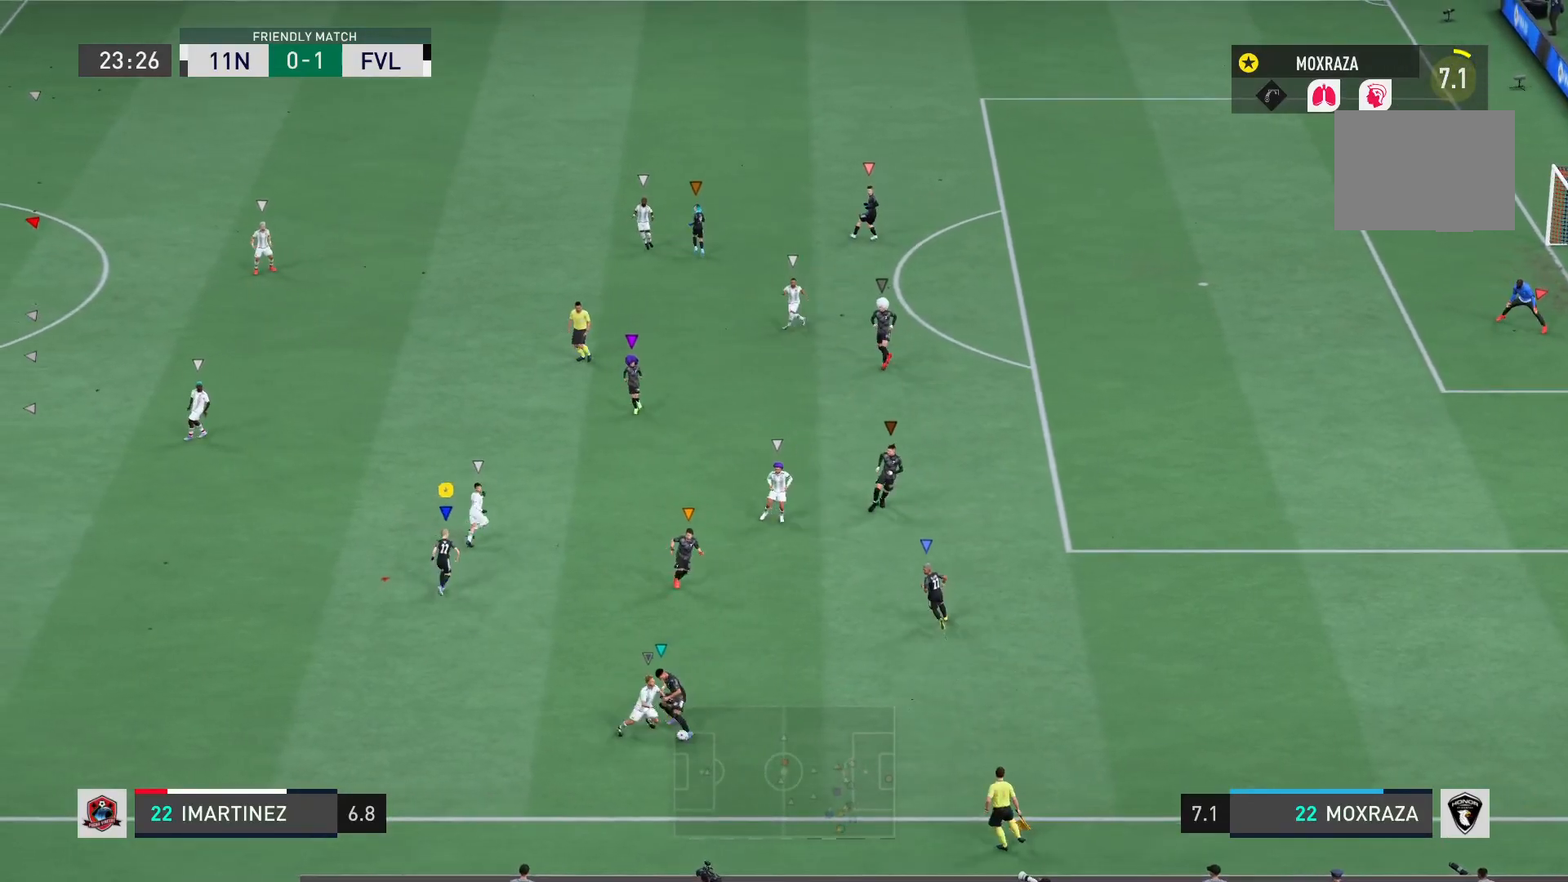
{"buttons": [], "left_stick": "down-left", "right_stick": "center", "events": [[67, "left_stick", "right"], [284, "left_stick", "down-right"], [451, "left_stick", "down-left"]]}
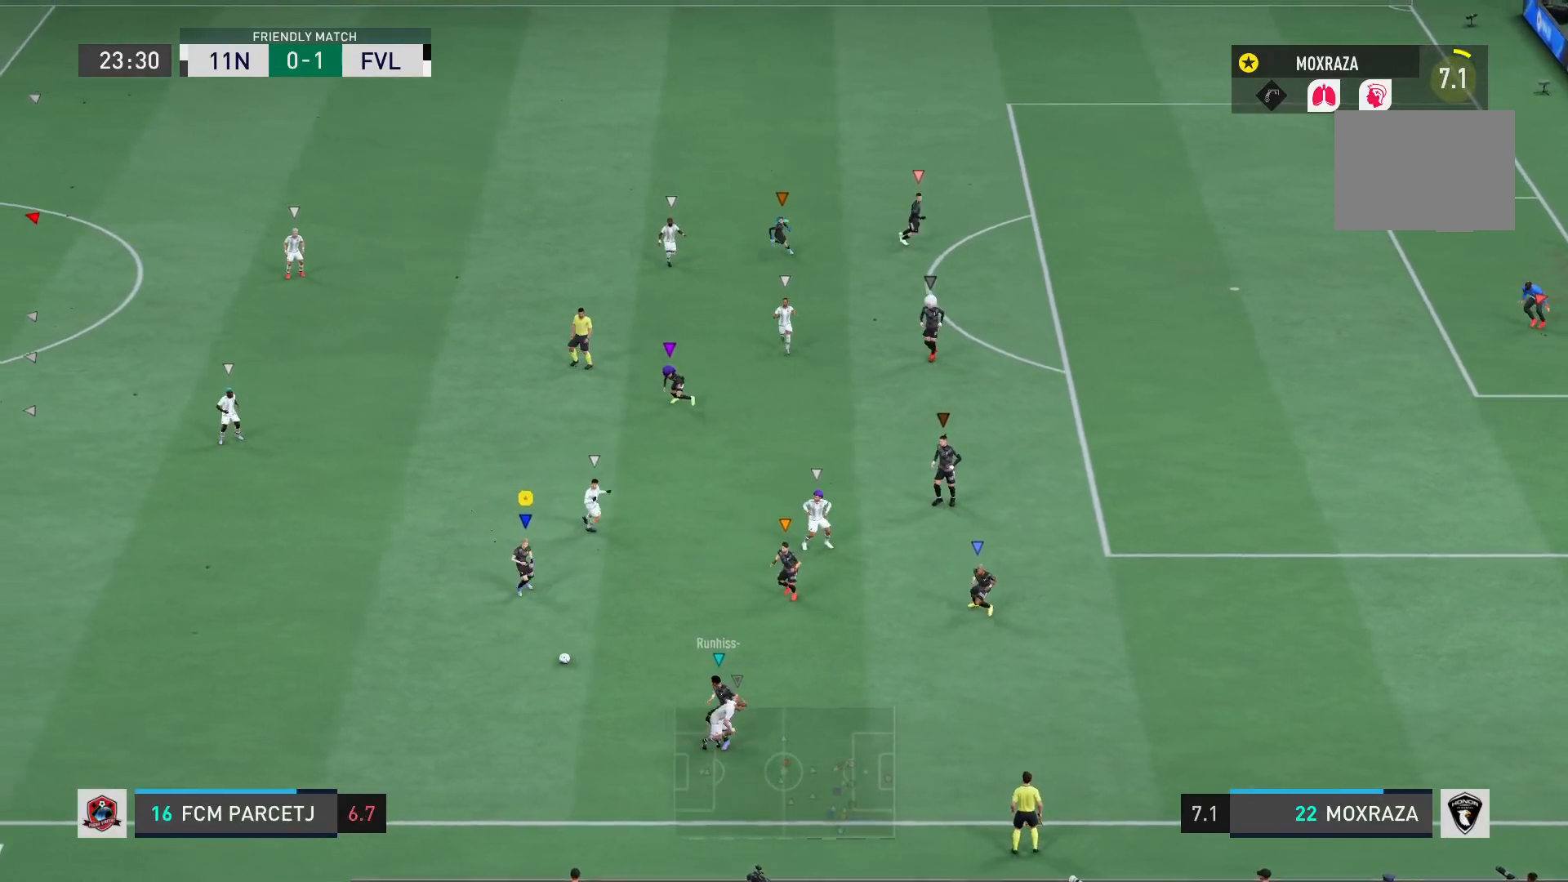
{"buttons": ["R2"], "left_stick": "left", "right_stick": "center", "events": [[67, "R2", "down"], [217, "left_stick", "left"]]}